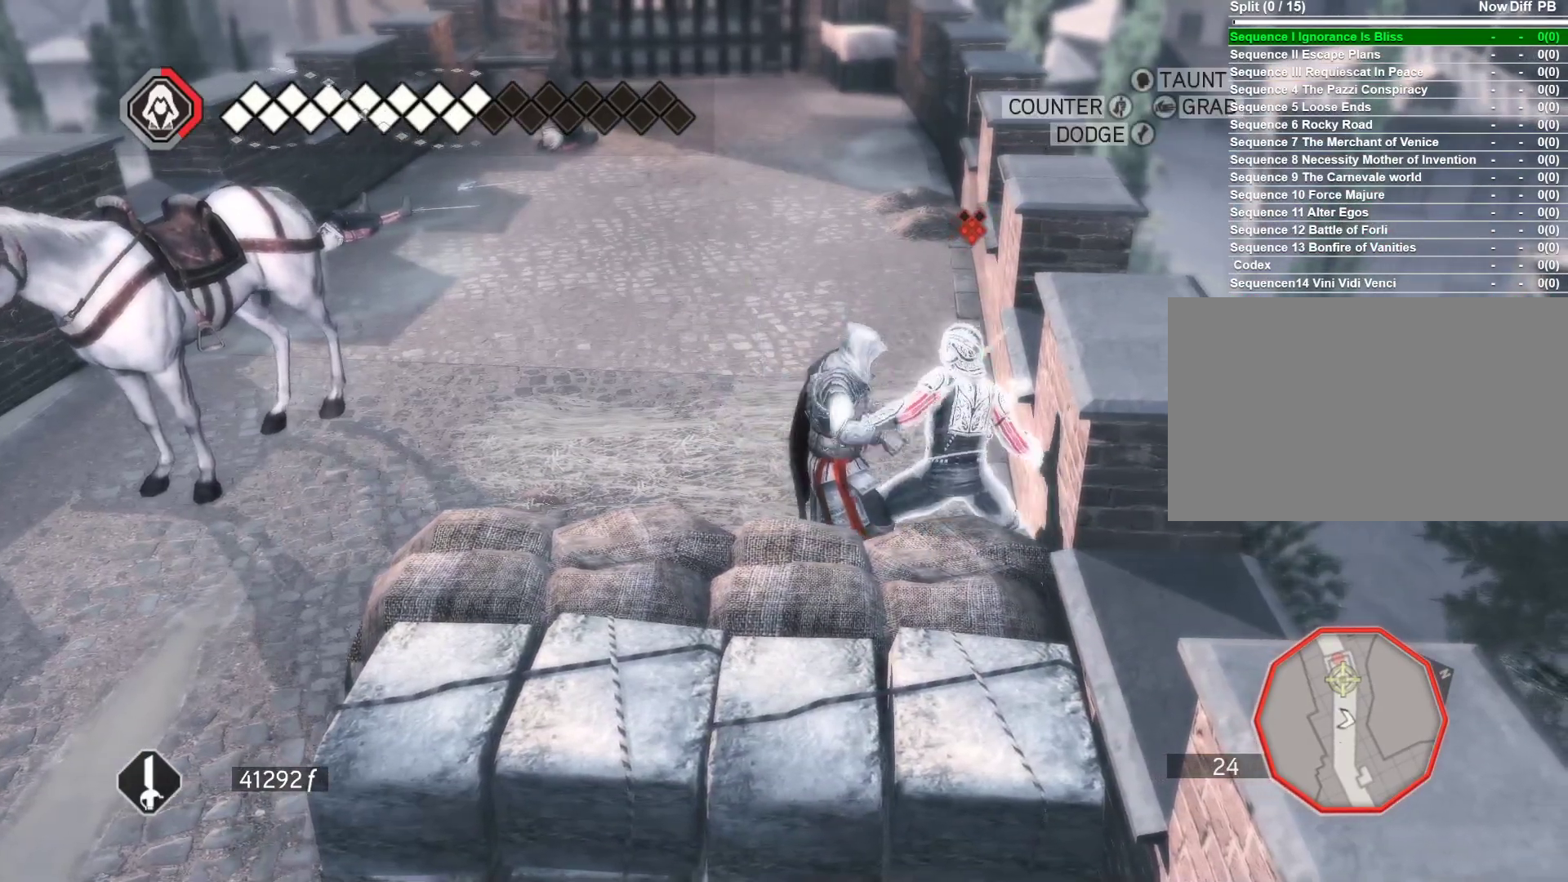
Gameplay with keyboard and mouse; each line is a JSON object with the keys and mouse buttons held at the frame after it. "events" lists presses ("down") and releases ("up") of "1", "2", "3", "4", "5", "a", "alt", "c", "ctrl", "d", "e", "f", "g", "q", "r", "s", "shift", "space", "t", "tab", "v", "w", "x", "z", "mouse_left", "mouse_wheel" and "mouse_right" between this image and that frame as [ms after this image, input, new state], when the widget could be followed in between. "mouse_left", "mouse_wheel", "mouse_right" = the "left", "wheel", "right" buttons of the "mouse" list. No other keys are recorded. "wheel" means that the mouse wheel is clicked or scrolled. Not read: caps_lock mouse_move.
{"keys": ["a"], "mouse": ["left", "right"], "events": [[266, "mouse_left", "down"]]}
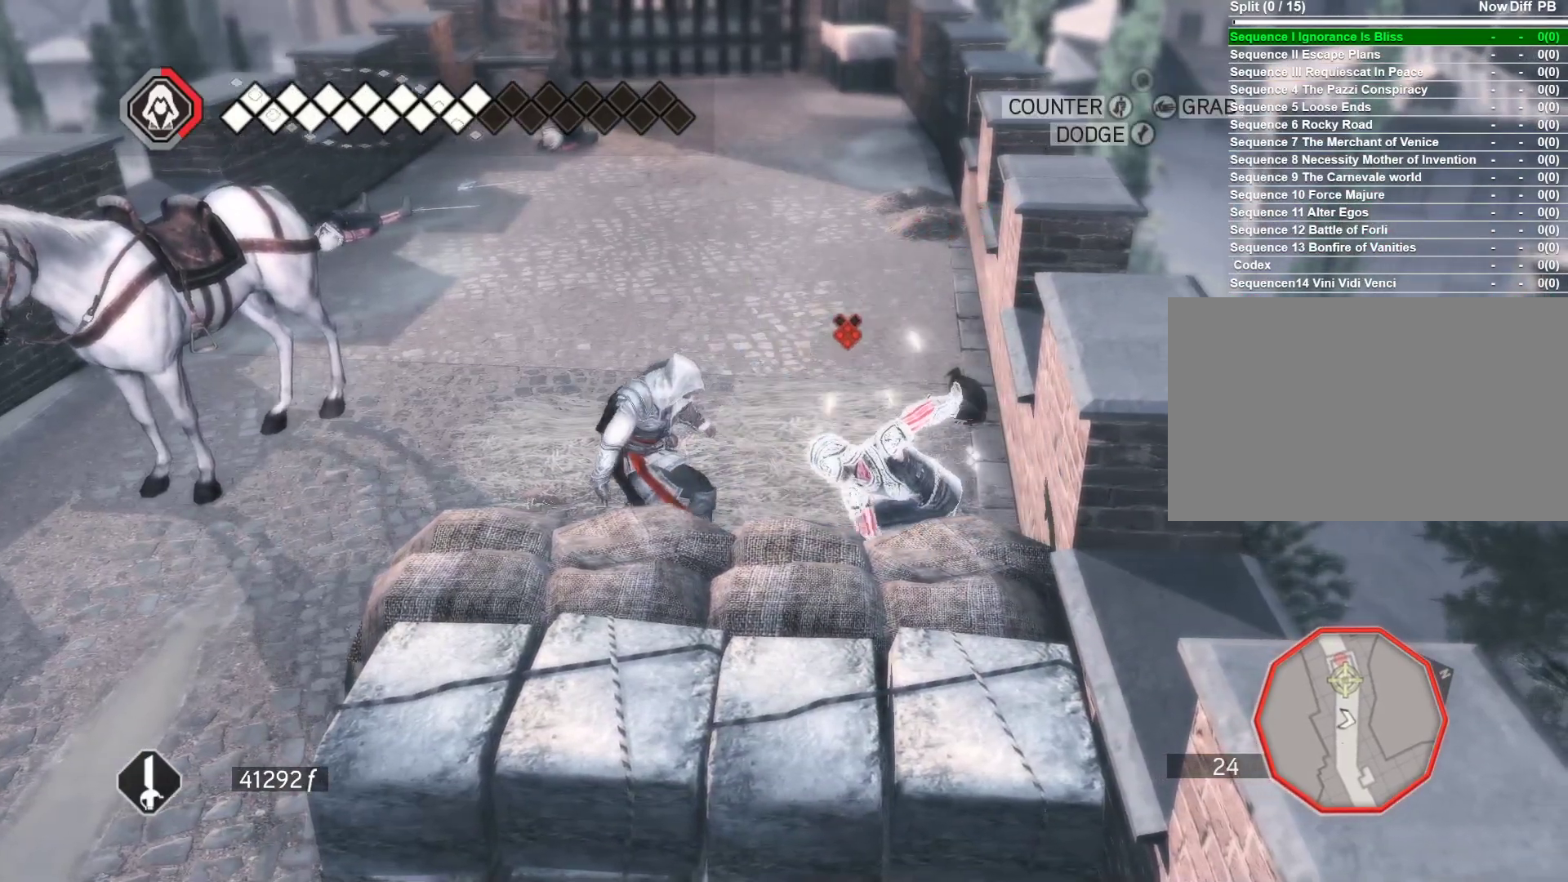
{"keys": [], "mouse": ["right"], "events": [[50, "mouse_left", "up"], [183, "a", "up"]]}
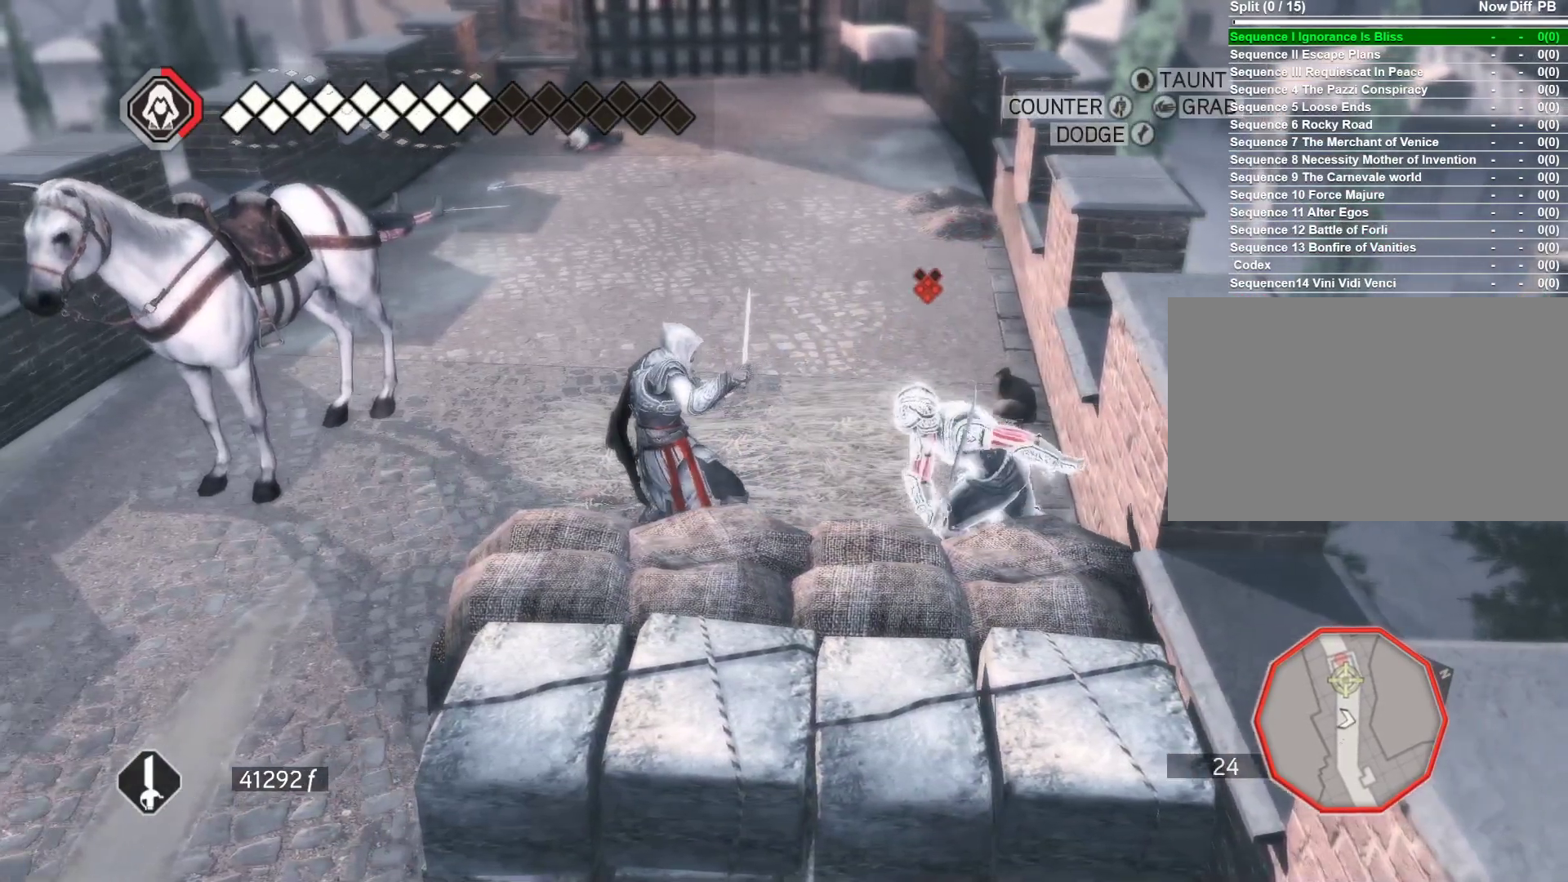
{"keys": ["w"], "mouse": ["right"], "events": [[250, "a", "down"], [300, "a", "up"], [350, "w", "down"]]}
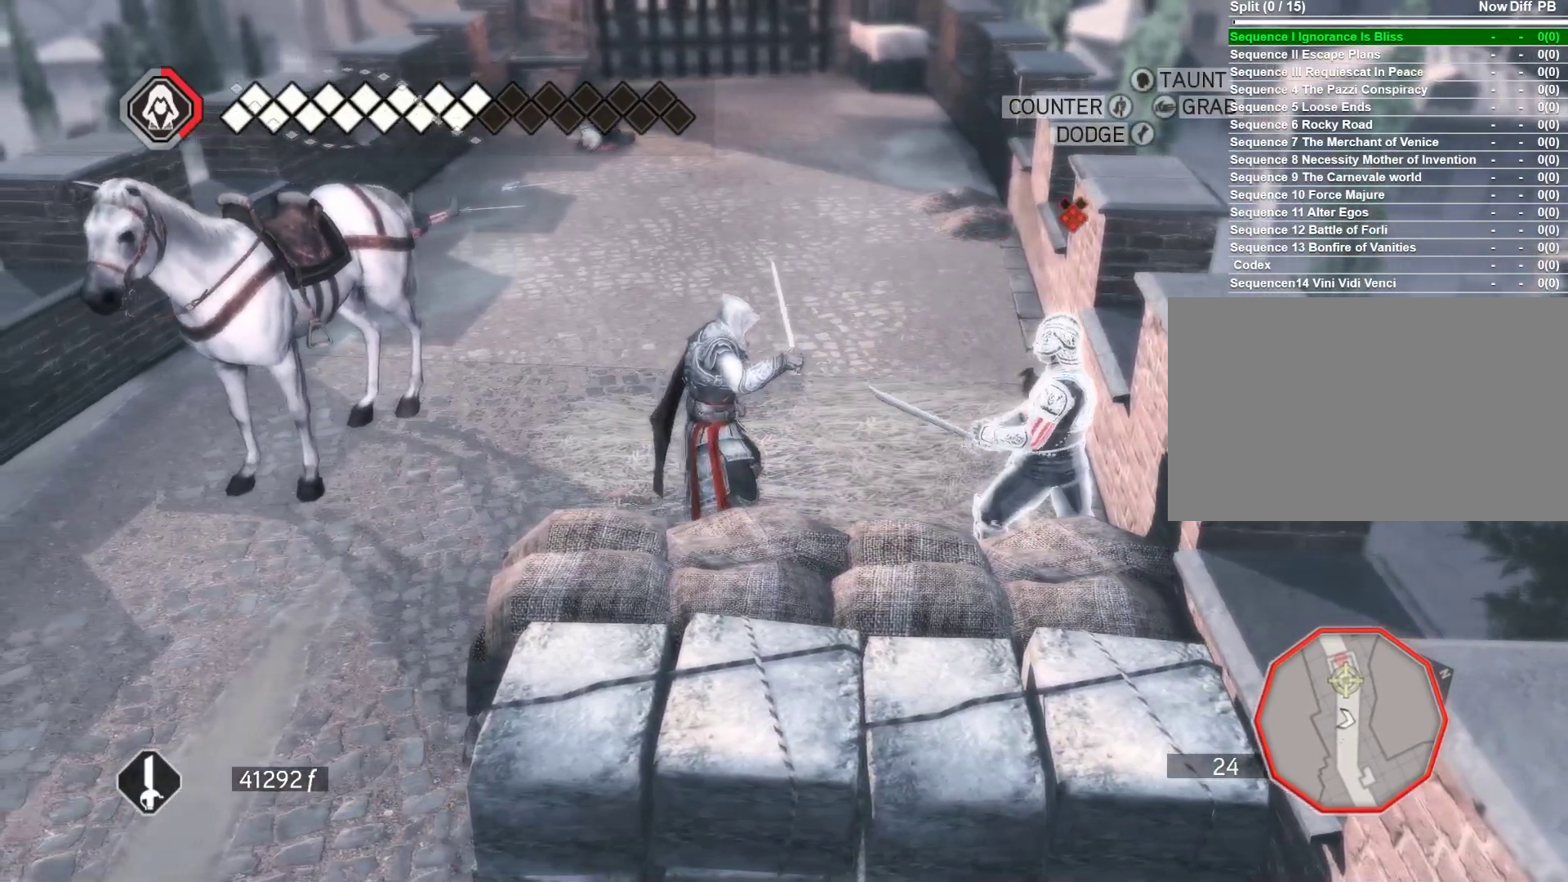
{"keys": [], "mouse": ["left", "right"], "events": [[216, "w", "up"], [266, "d", "down"], [400, "d", "up"], [450, "mouse_left", "down"]]}
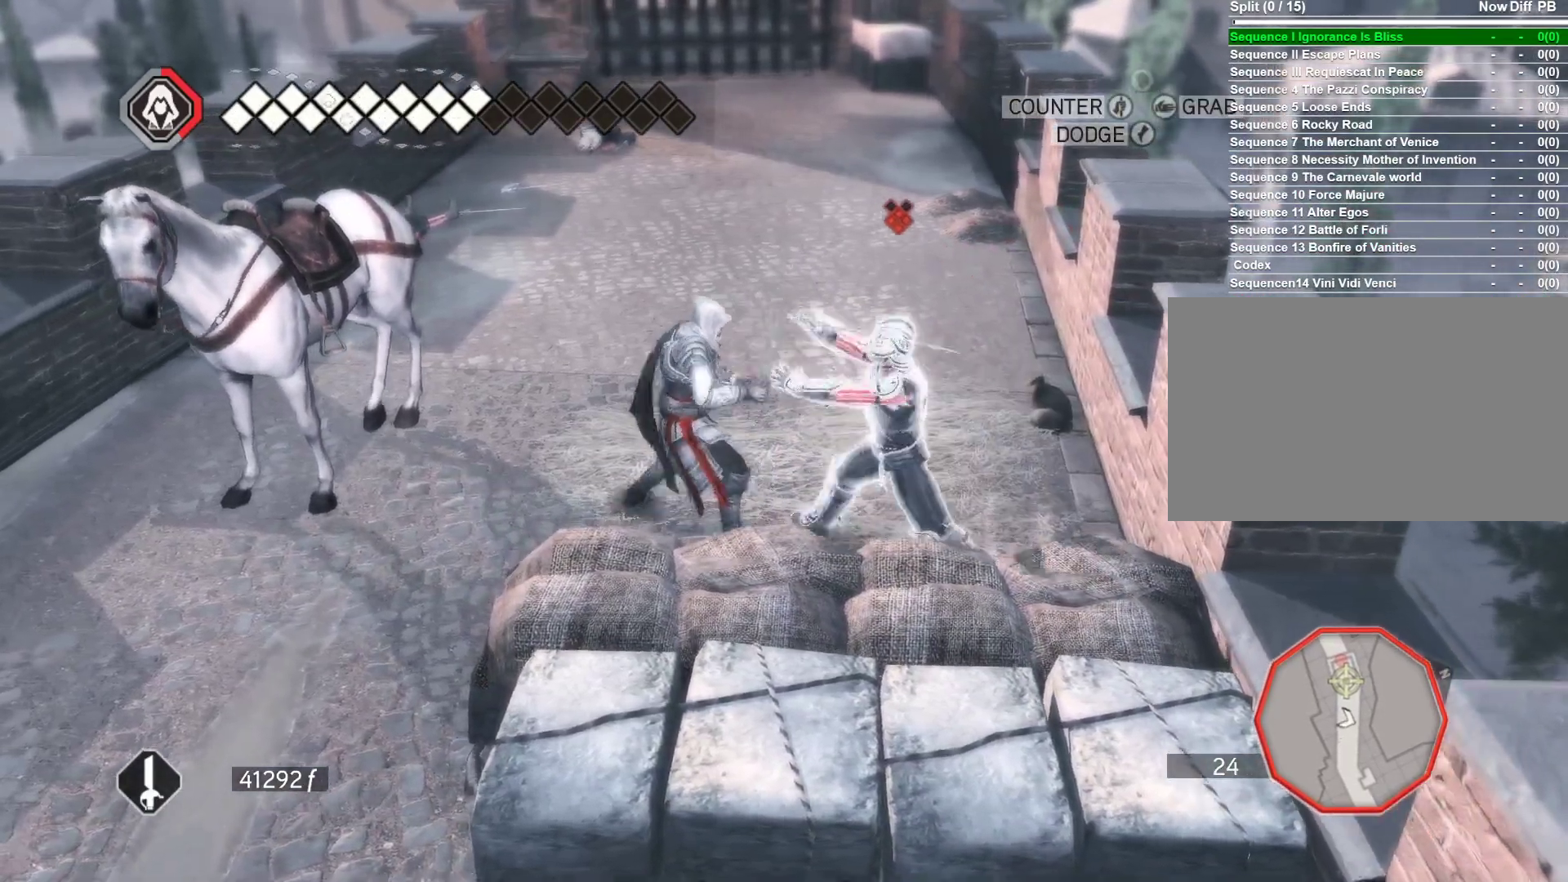
{"keys": [], "mouse": ["right"], "events": [[333, "mouse_left", "up"]]}
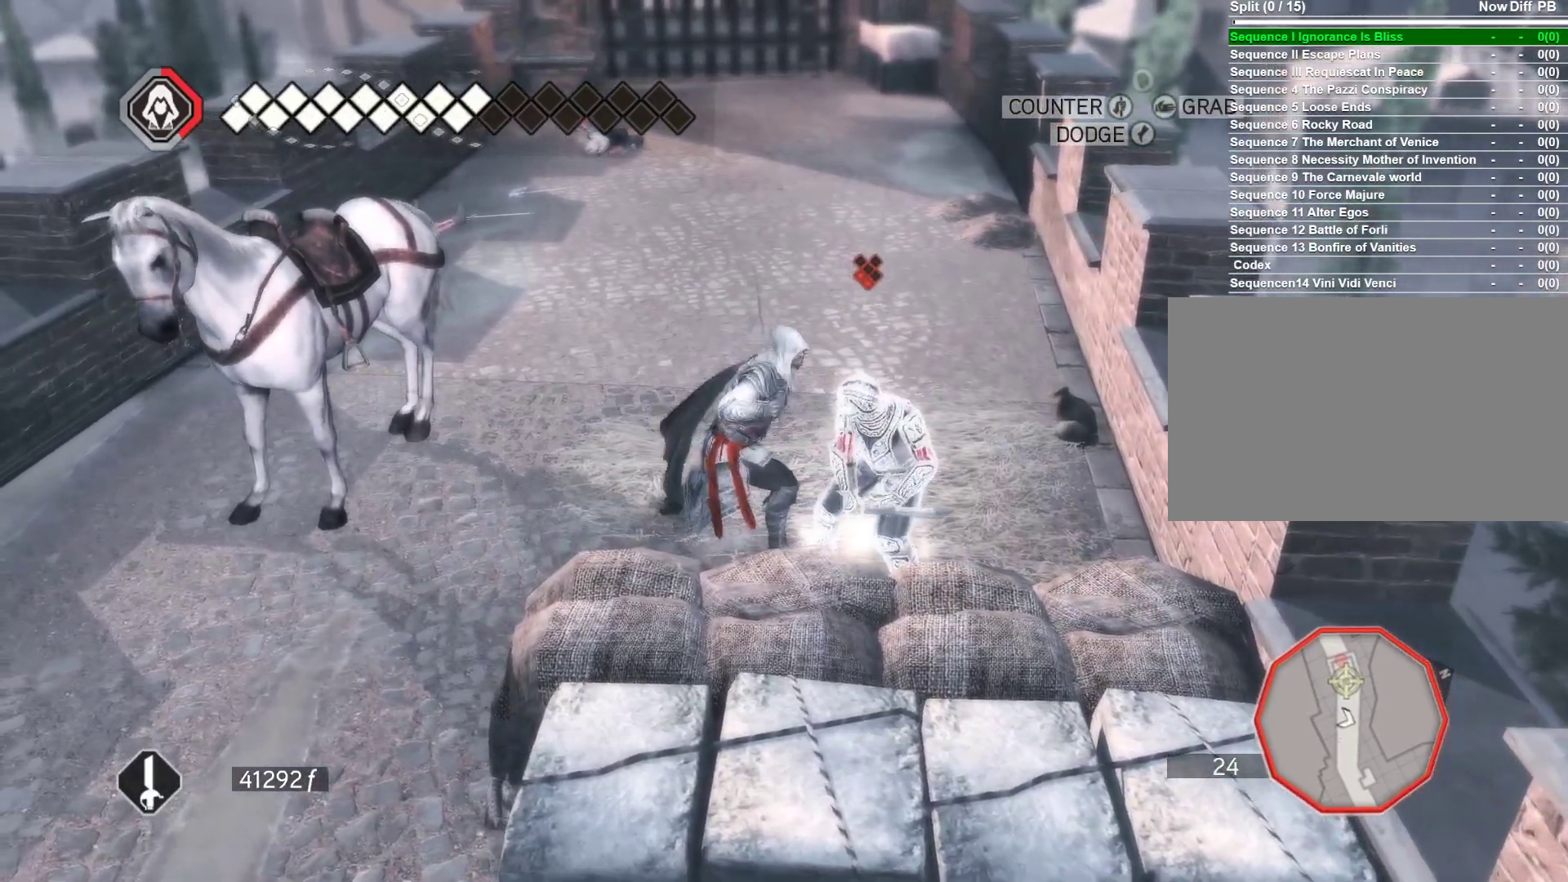
{"keys": [], "mouse": ["right"], "events": []}
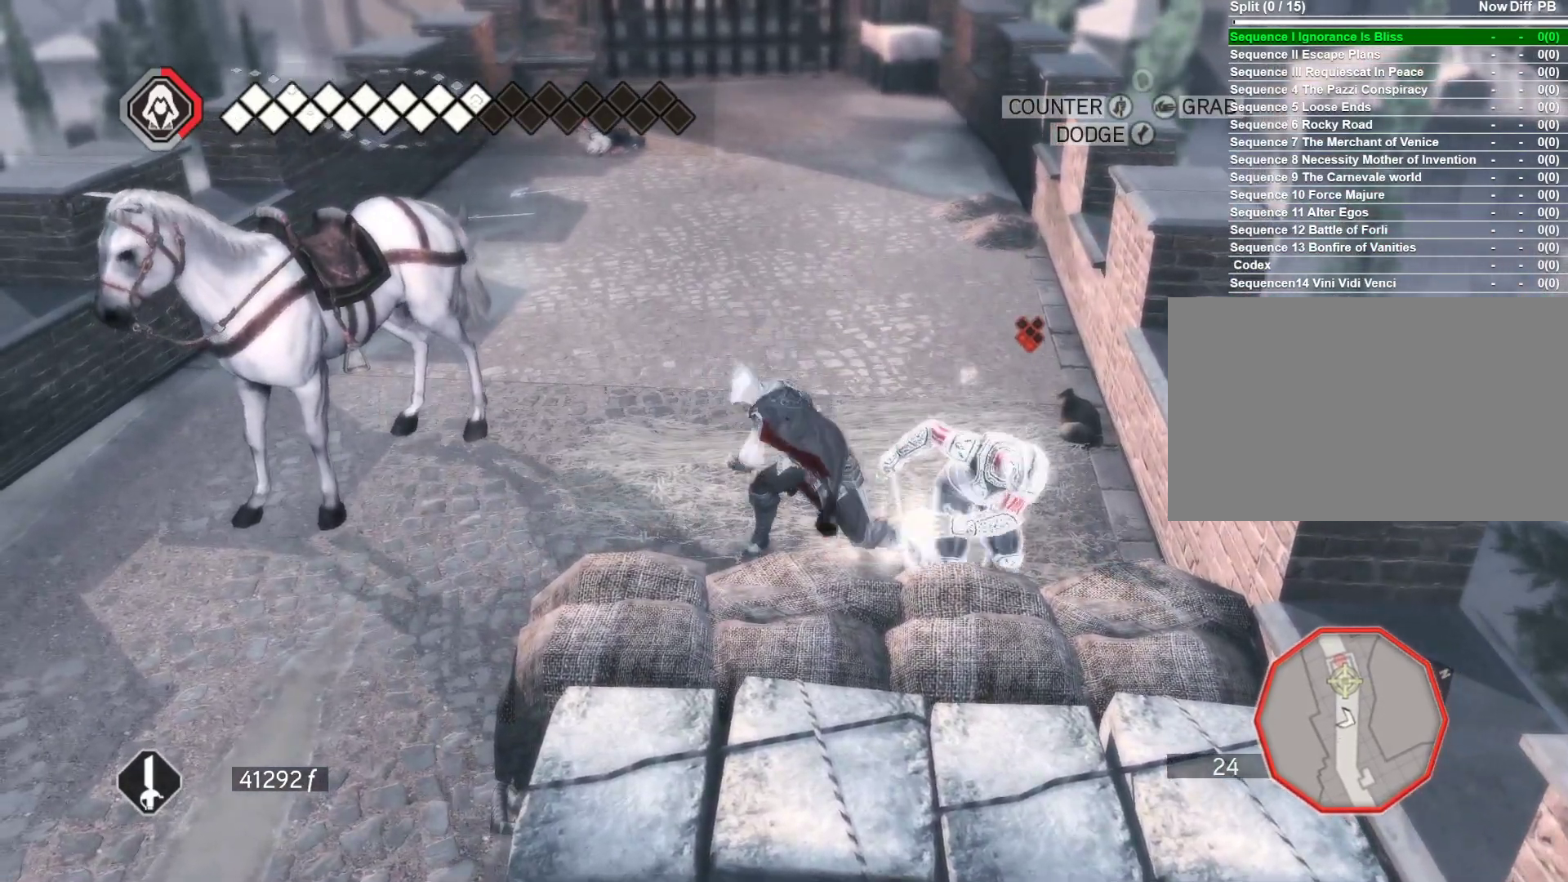
{"keys": [], "mouse": ["right"], "events": []}
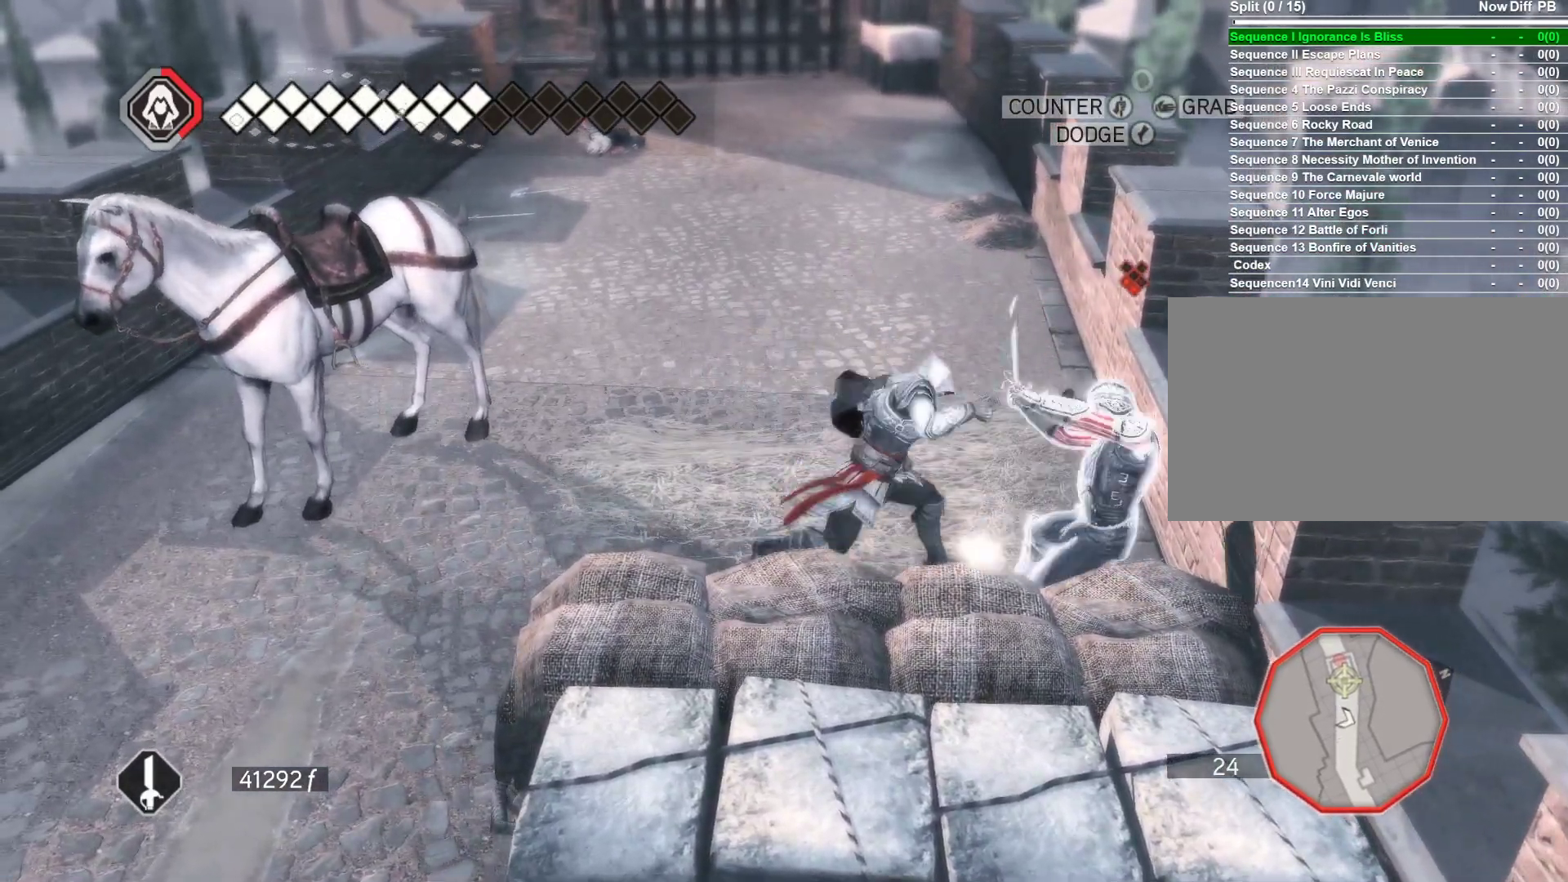
{"keys": [], "mouse": ["right"], "events": []}
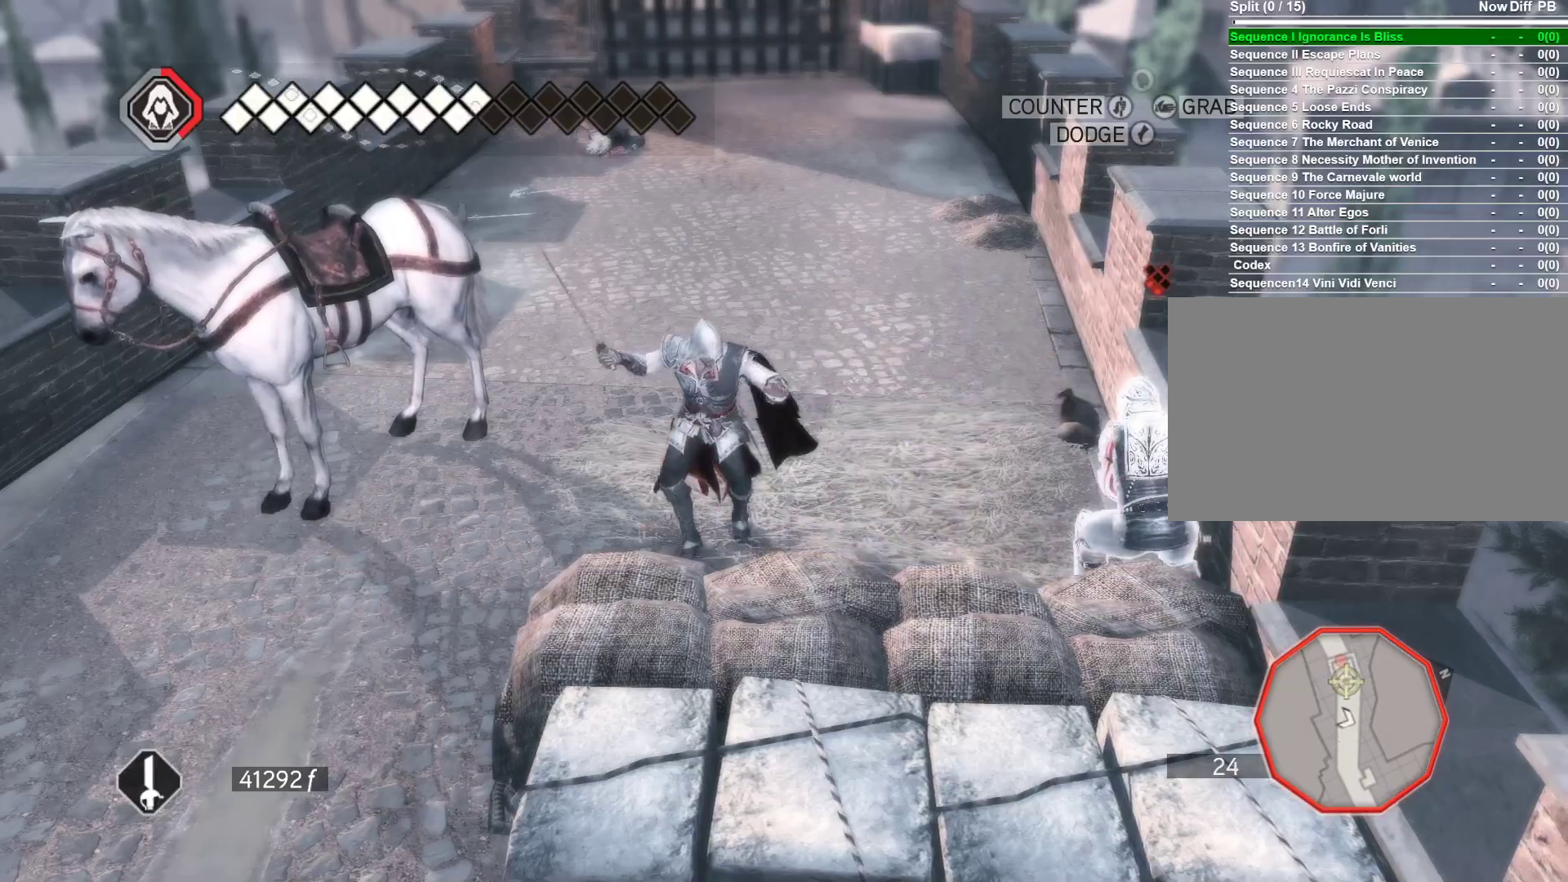
{"keys": [], "mouse": ["right"], "events": []}
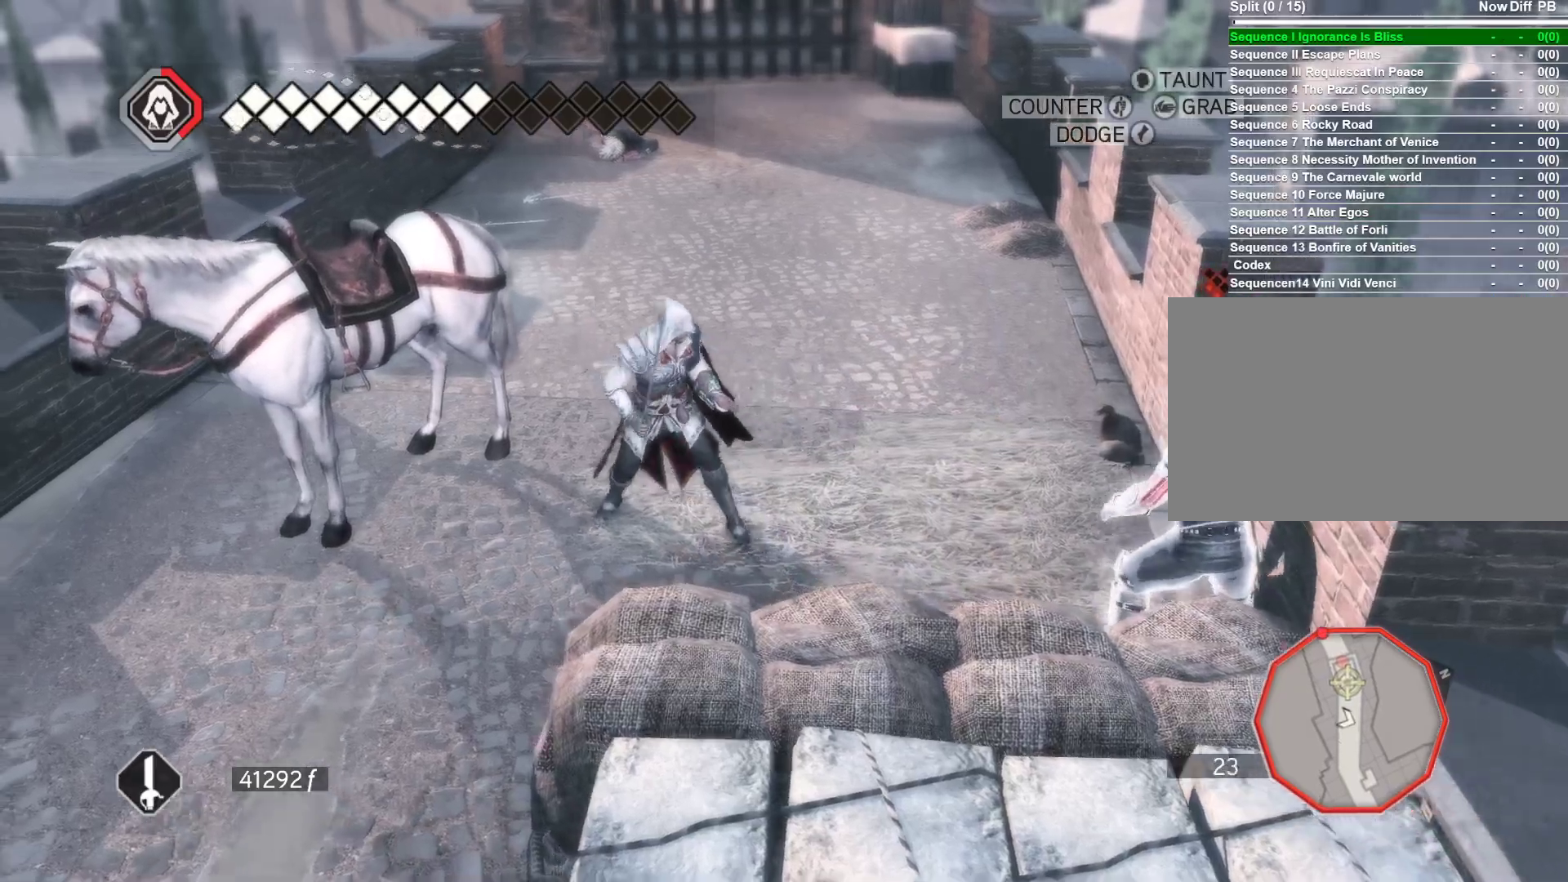
{"keys": [], "mouse": ["right"], "events": []}
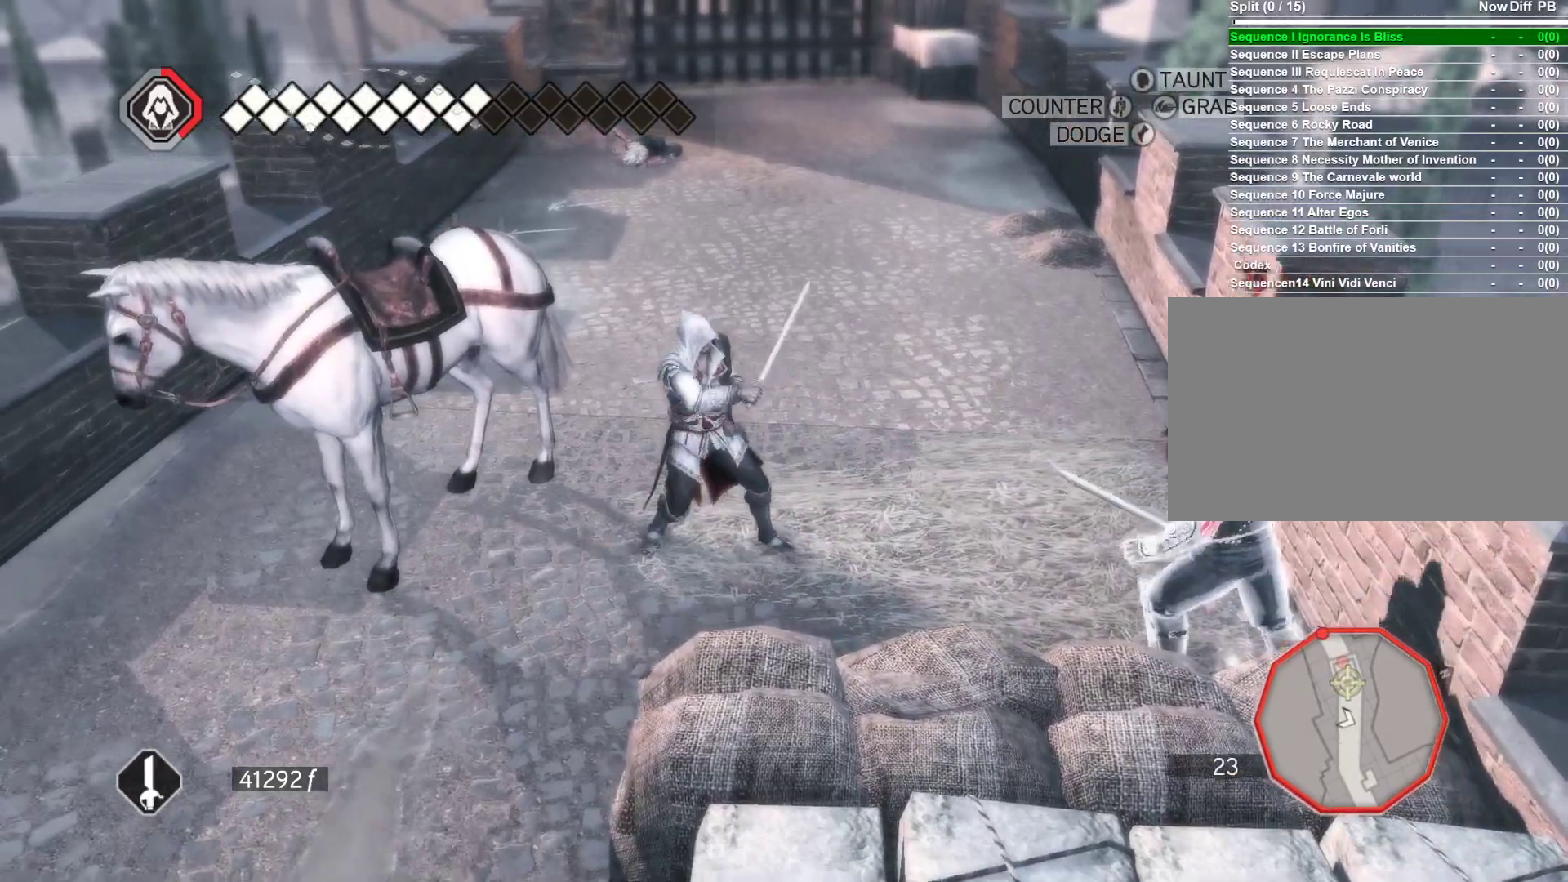
{"keys": [], "mouse": ["right"], "events": [[100, "d", "down"], [366, "d", "up"]]}
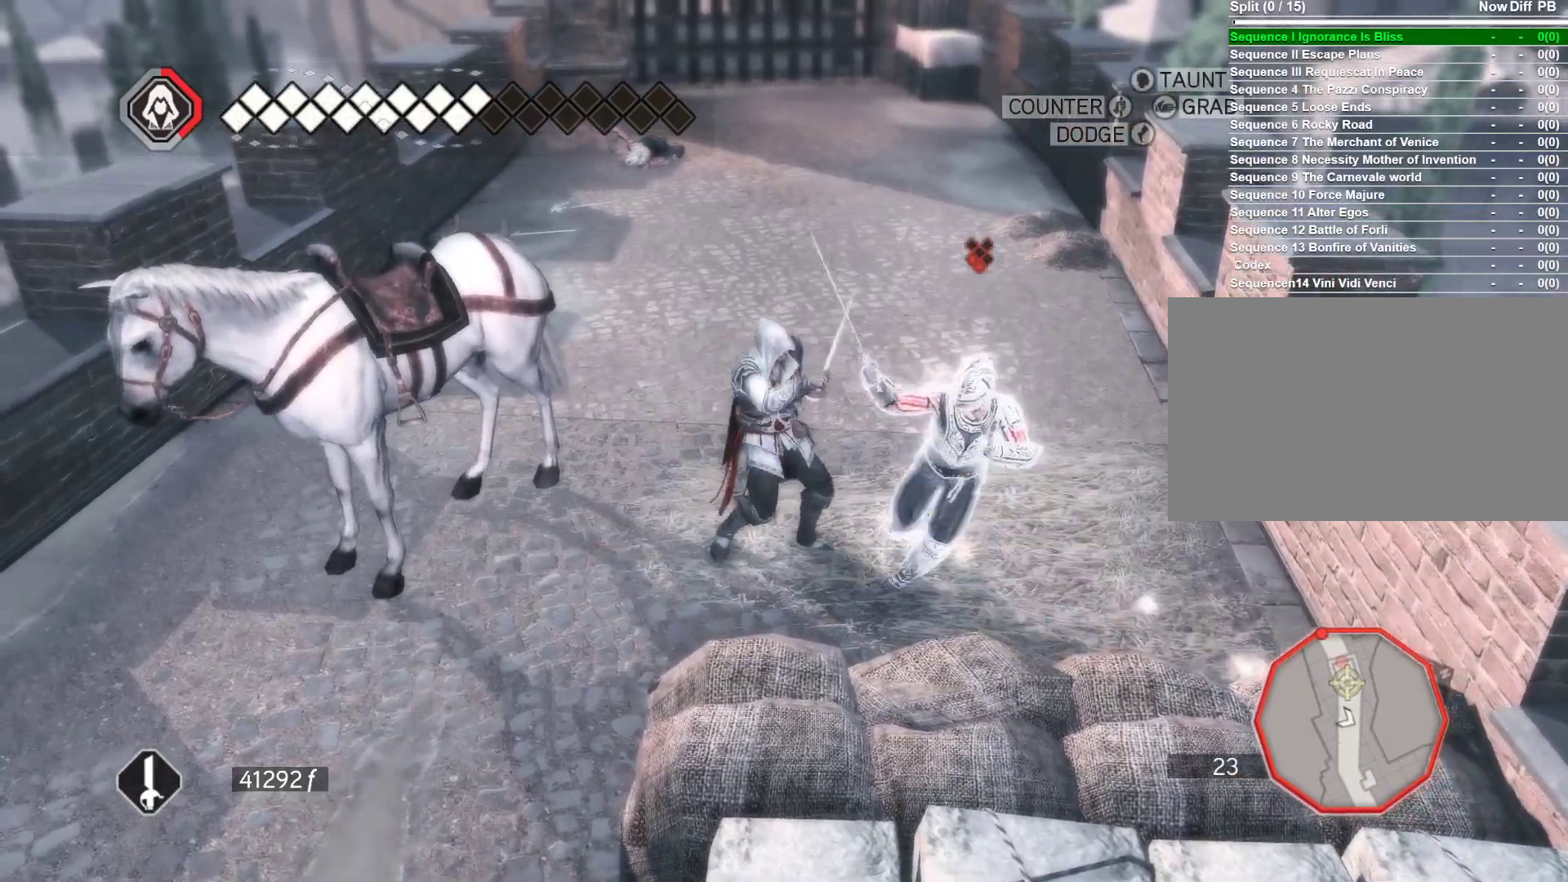
{"keys": [], "mouse": ["left", "right"], "events": [[66, "s", "down"], [150, "s", "up"], [200, "mouse_left", "down"]]}
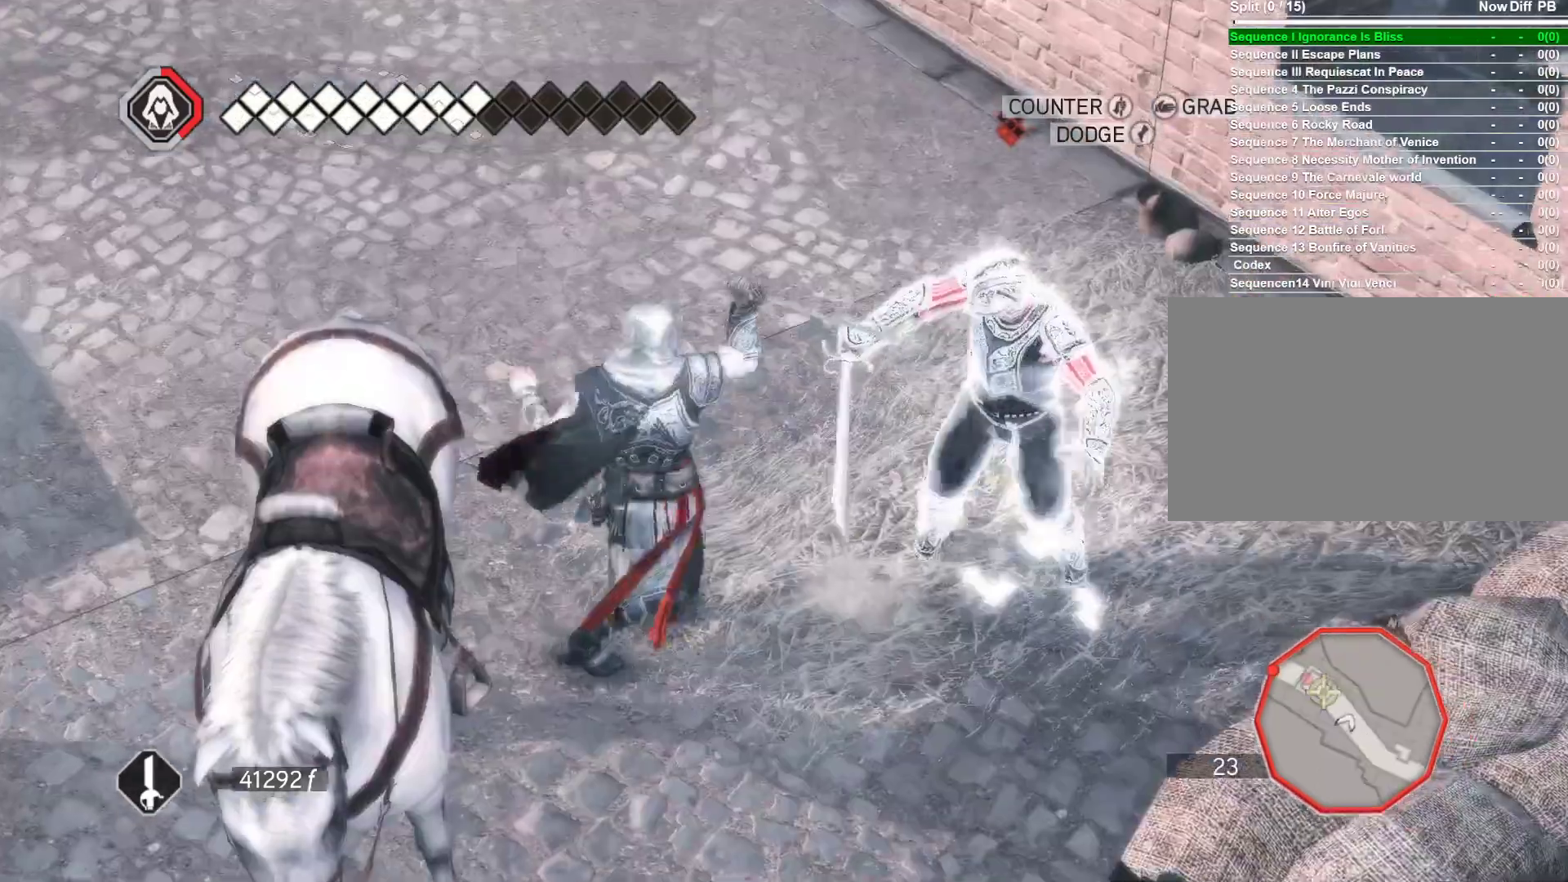
{"keys": [], "mouse": ["right"], "events": [[266, "mouse_left", "up"]]}
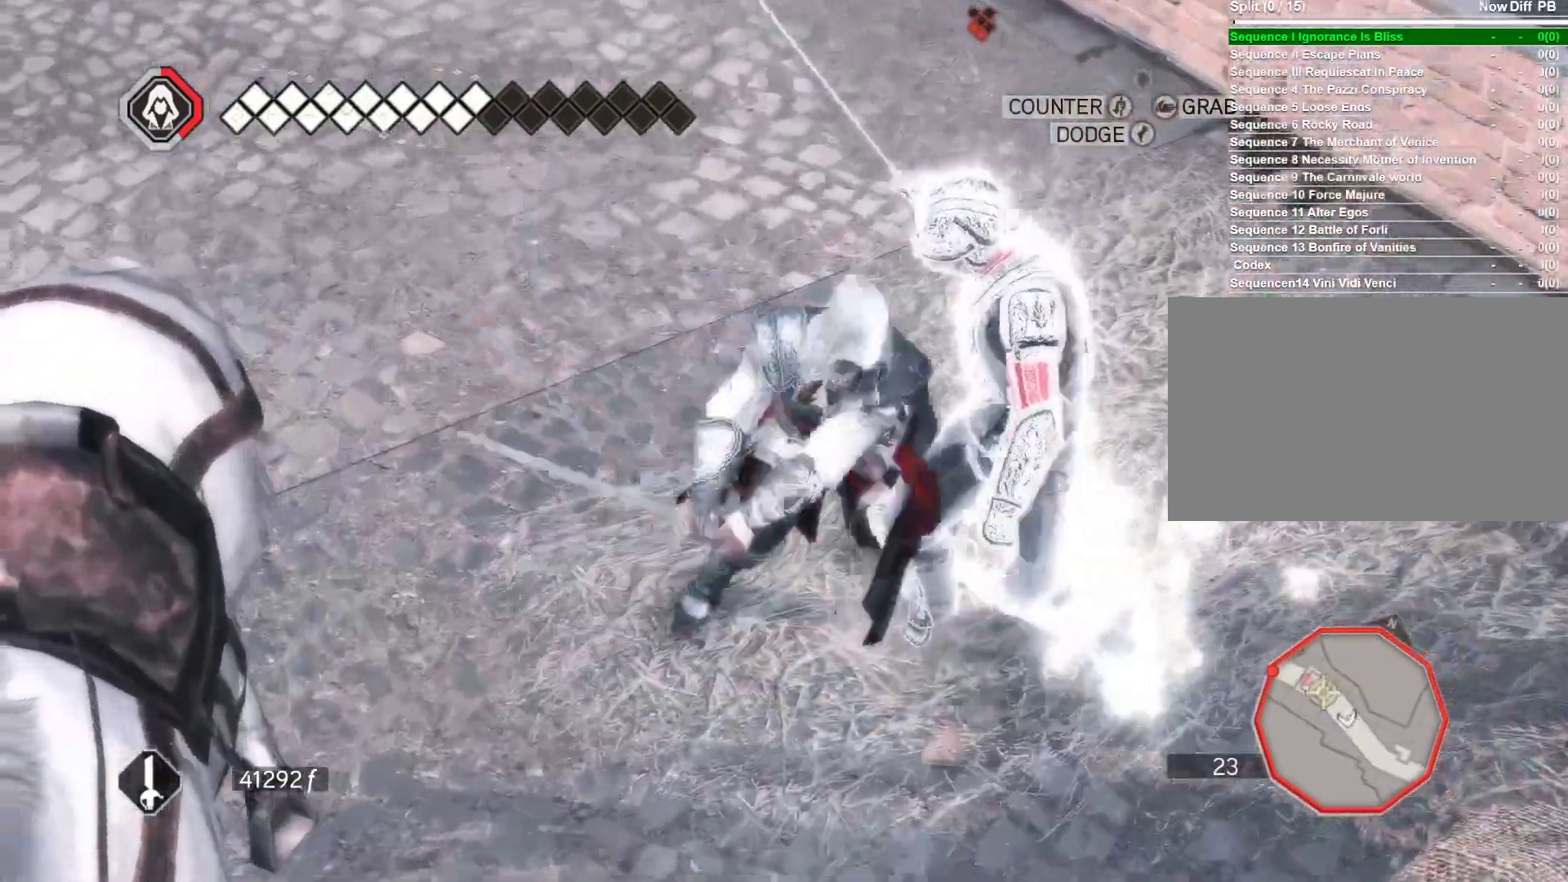
{"keys": [], "mouse": ["right"], "events": []}
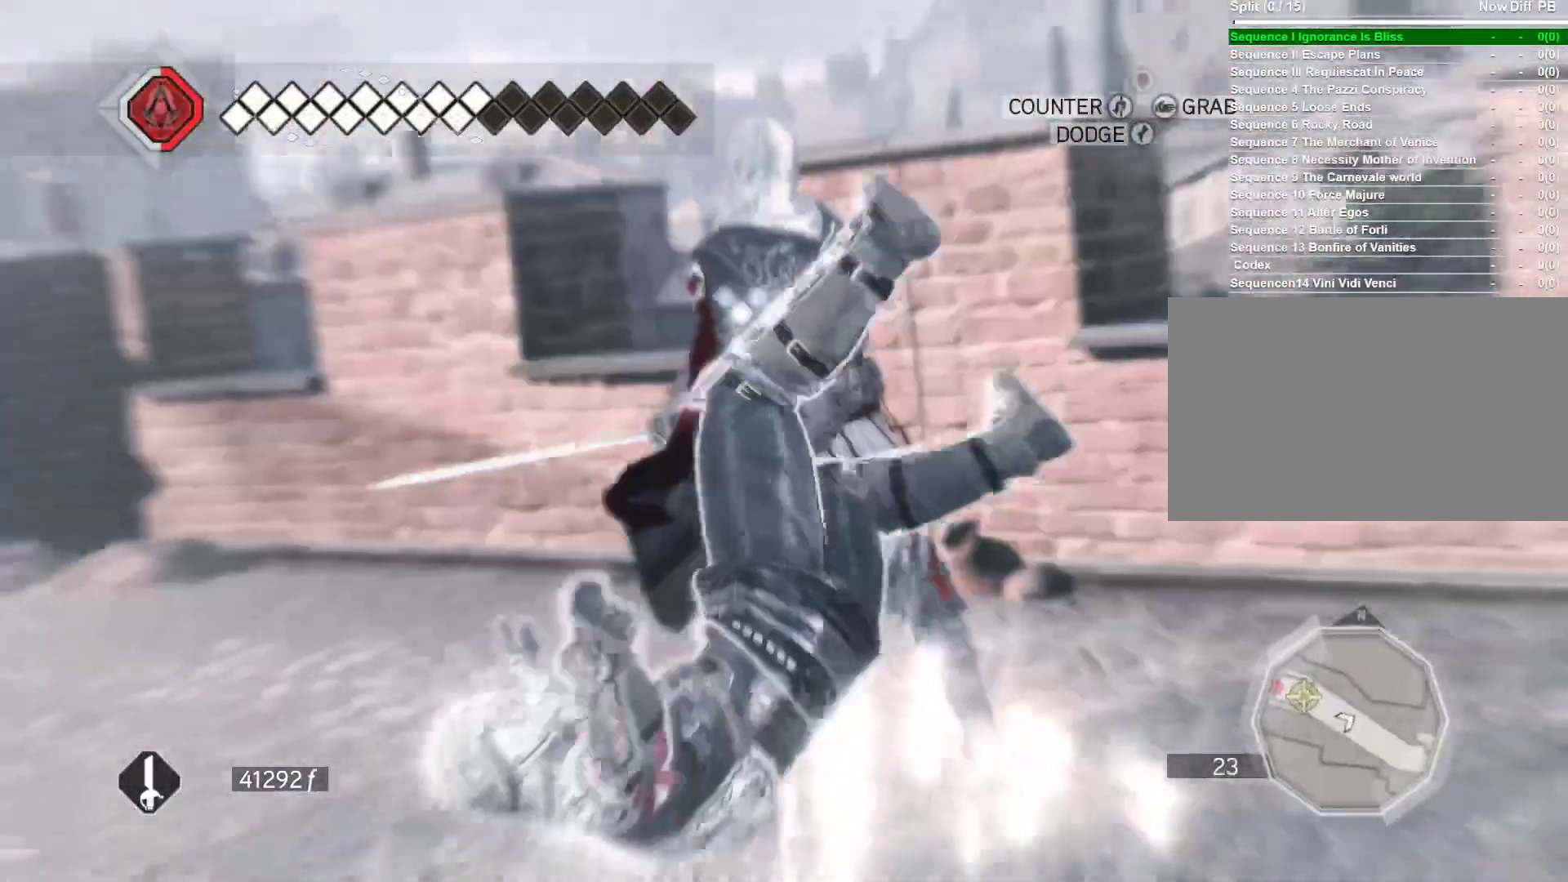
{"keys": [], "mouse": ["right"], "events": []}
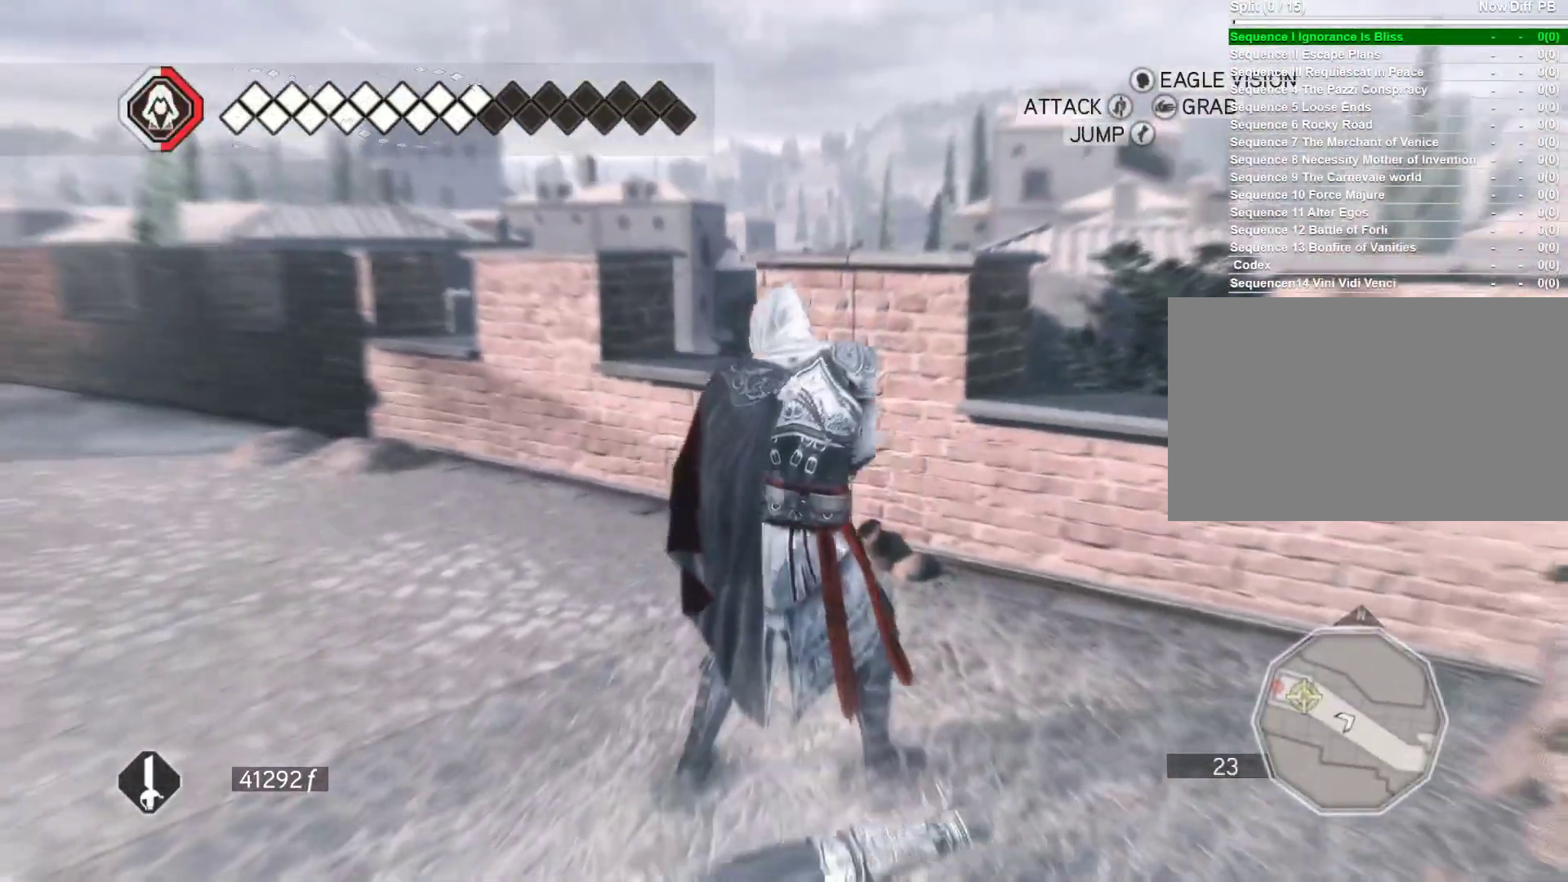
{"keys": ["a"], "mouse": [], "events": [[266, "mouse_right", "up"], [316, "a", "down"]]}
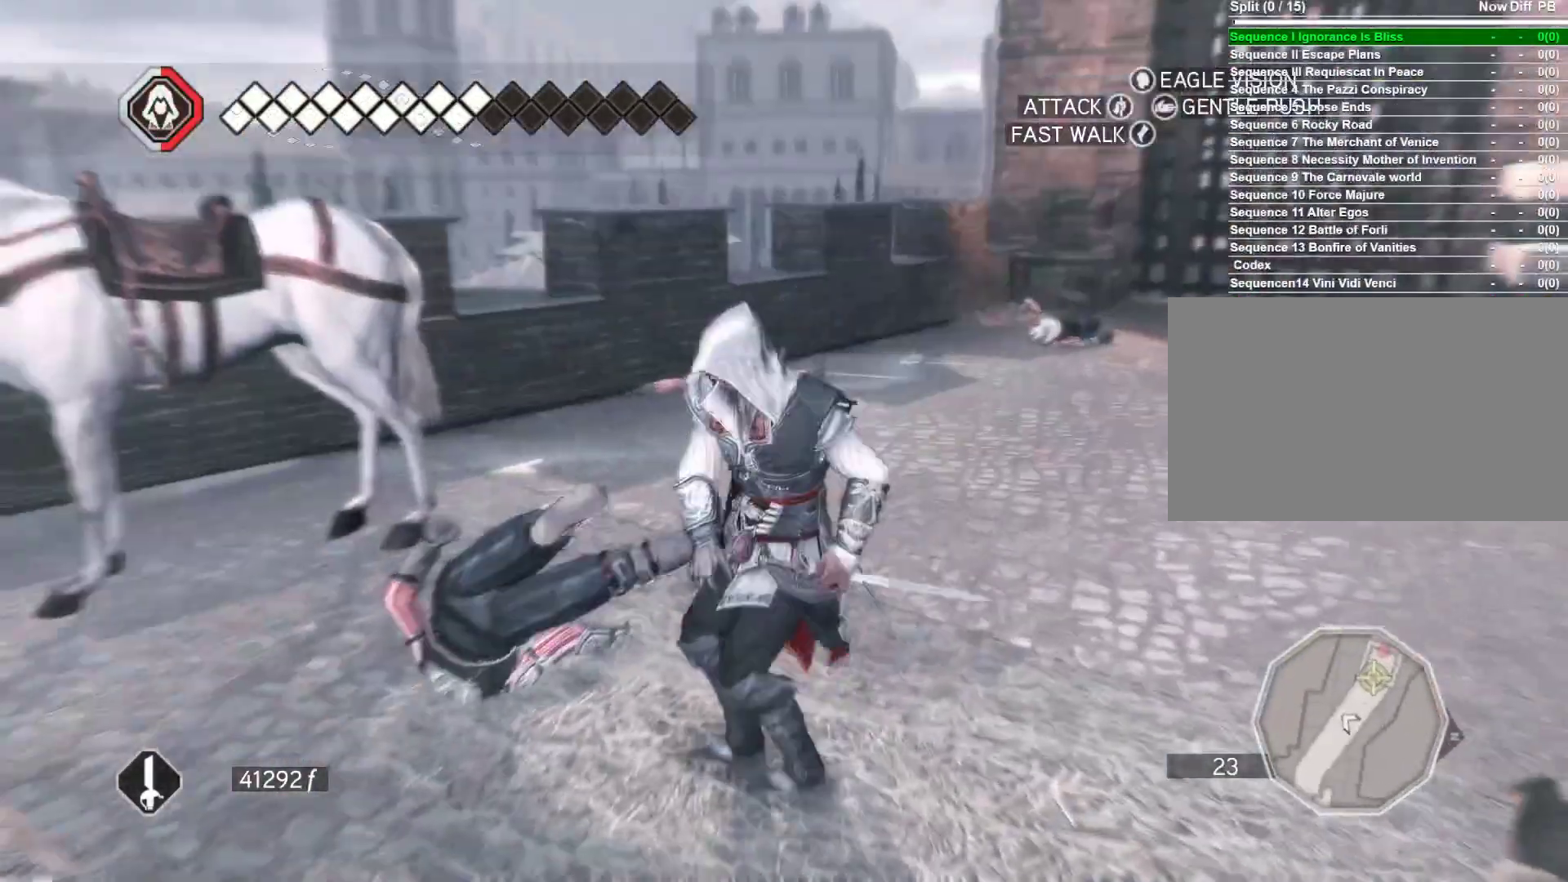
{"keys": ["w"], "mouse": [], "events": [[416, "w", "down"], [466, "a", "up"]]}
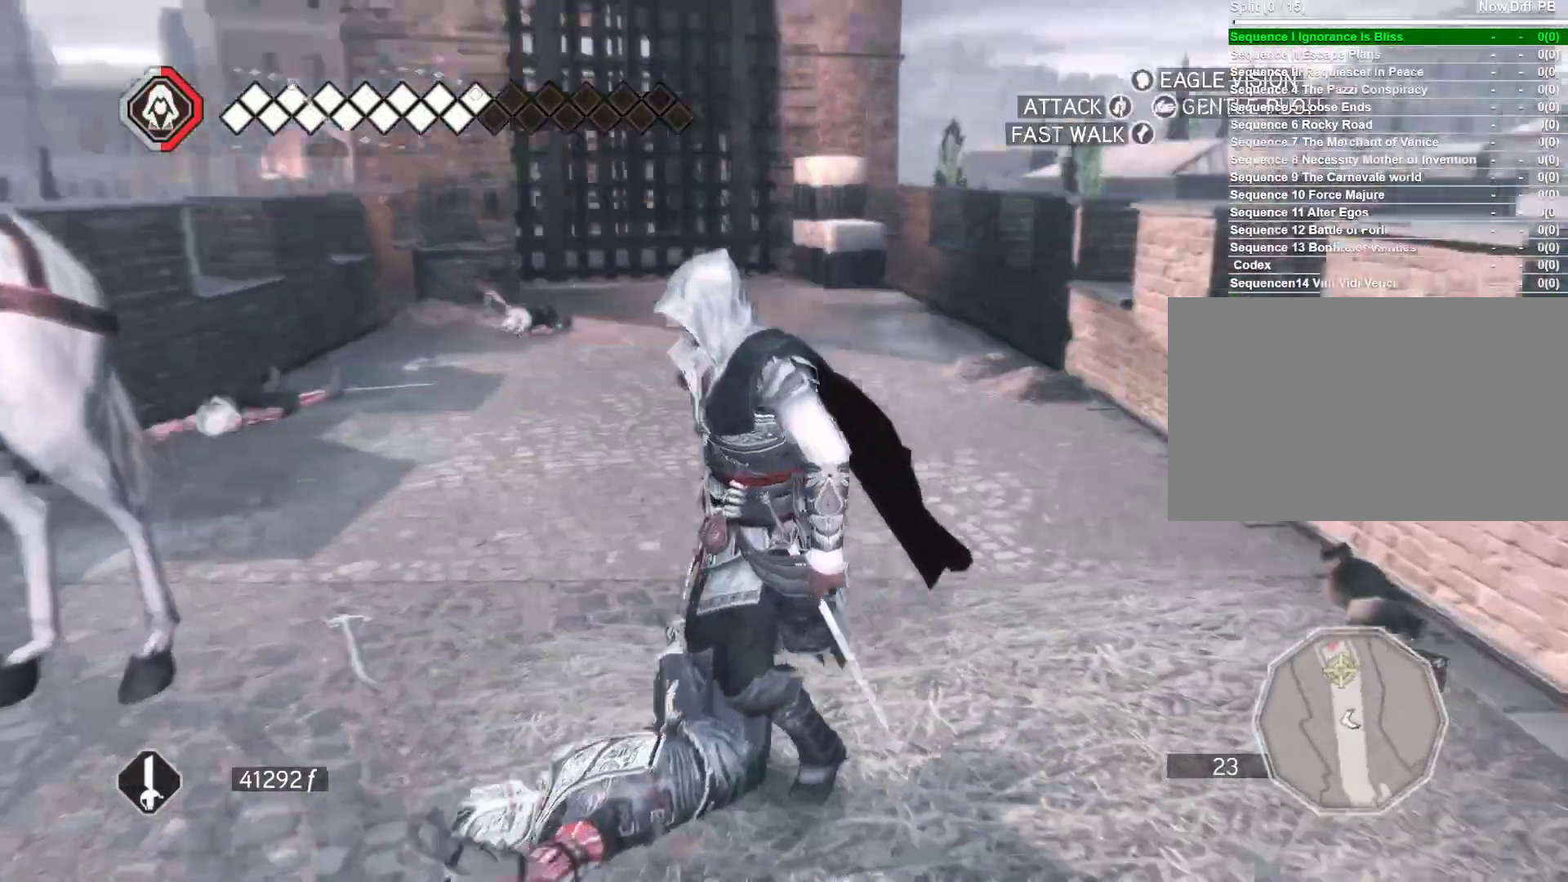
{"keys": ["space", "w"], "mouse": ["right"], "events": [[16, "mouse_right", "down"], [250, "space", "down"]]}
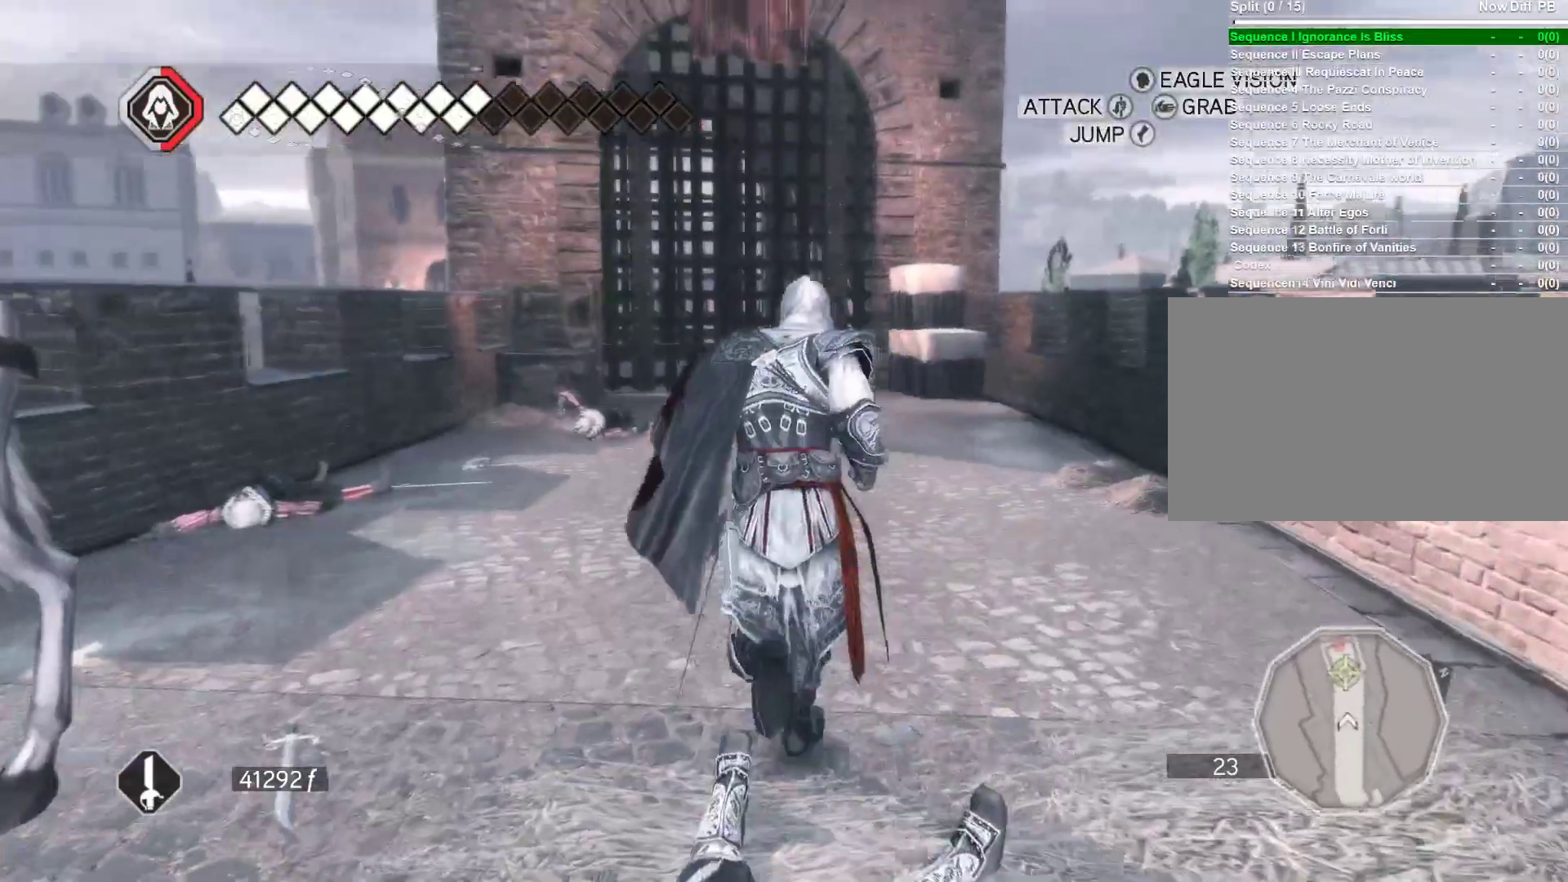
{"keys": ["space", "w"], "mouse": ["right"], "events": []}
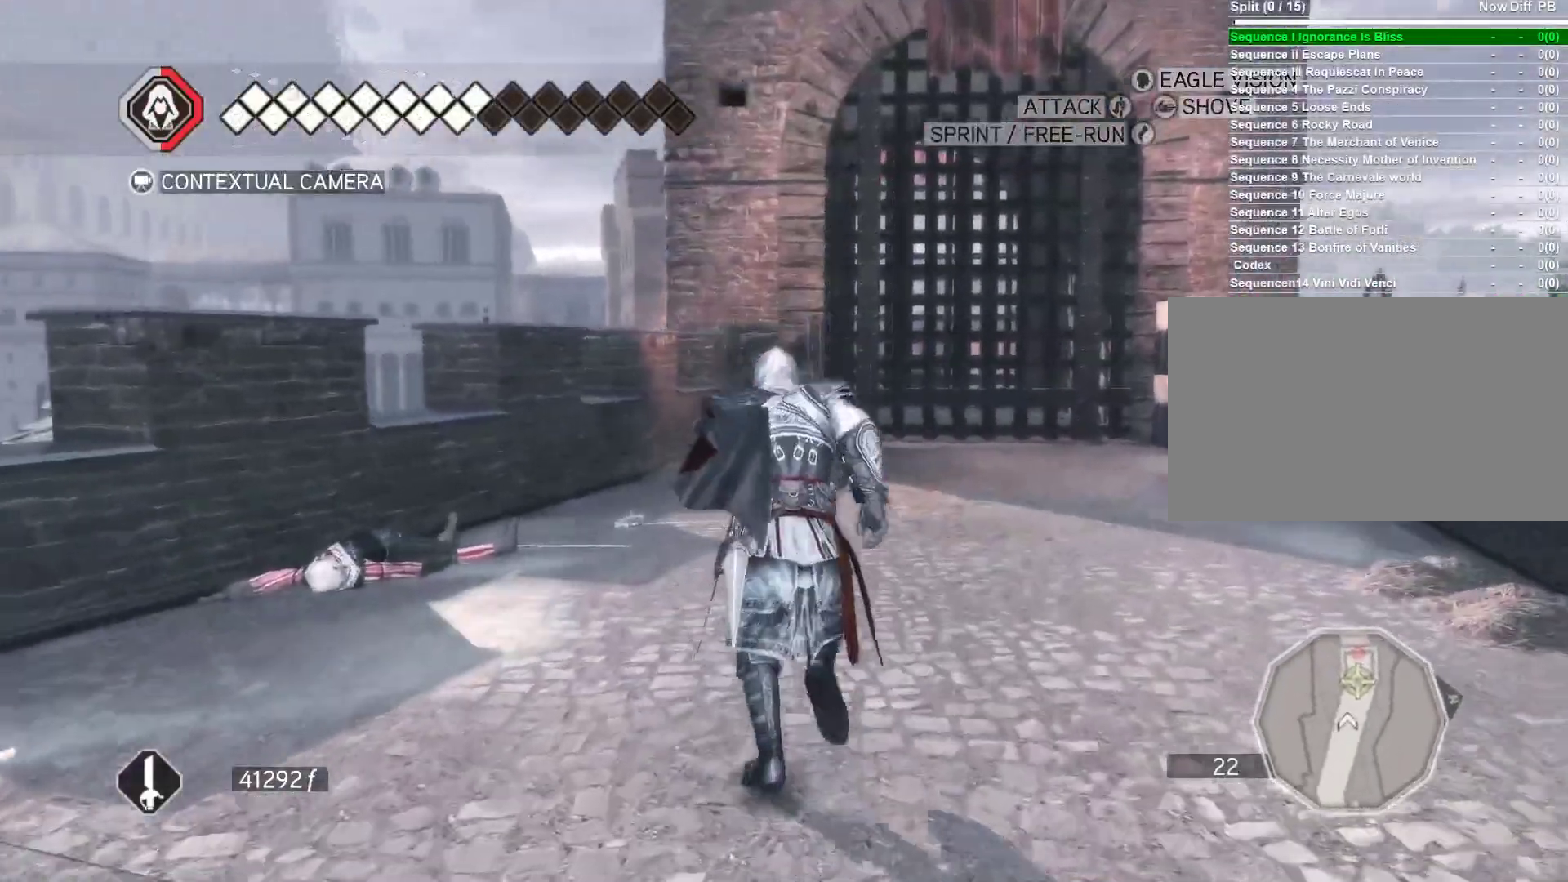
{"keys": ["space", "w"], "mouse": ["right"], "events": []}
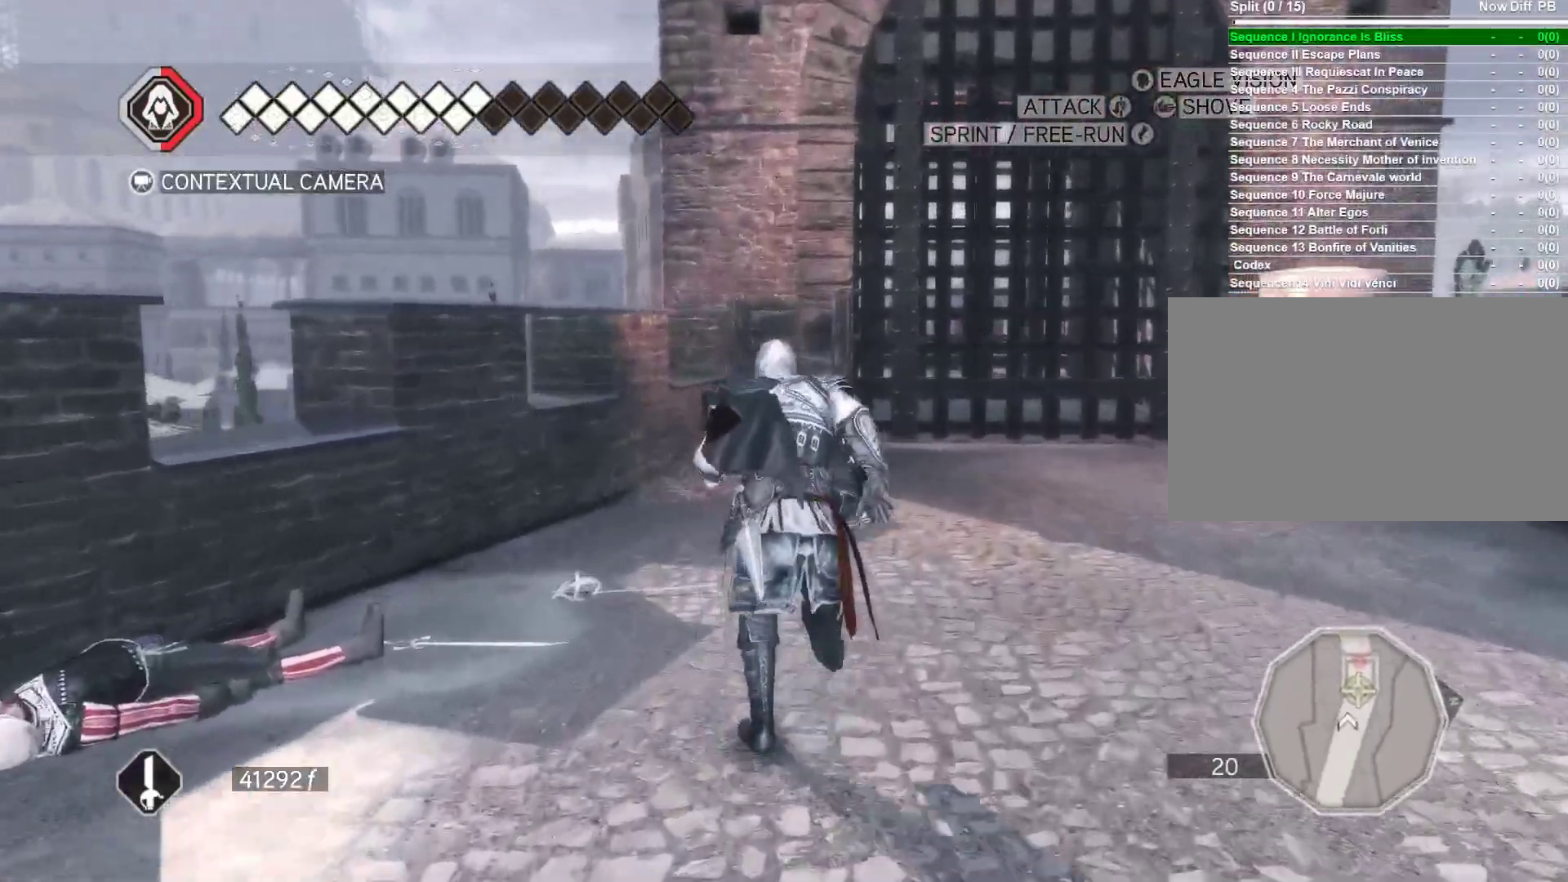
{"keys": ["space", "w"], "mouse": ["right"], "events": []}
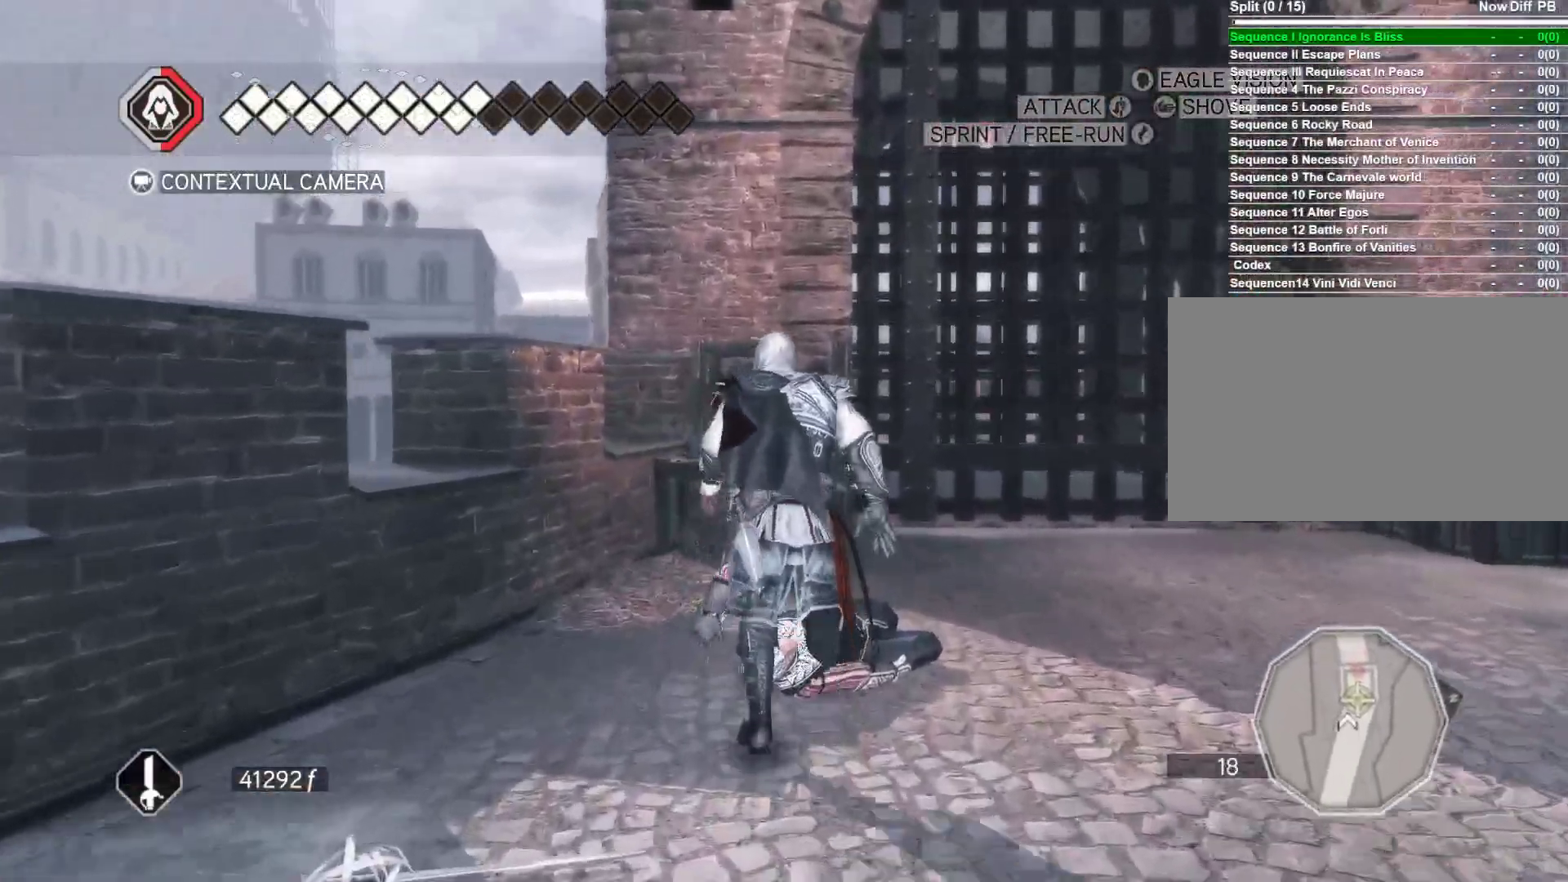
{"keys": ["space", "w"], "mouse": ["right"], "events": []}
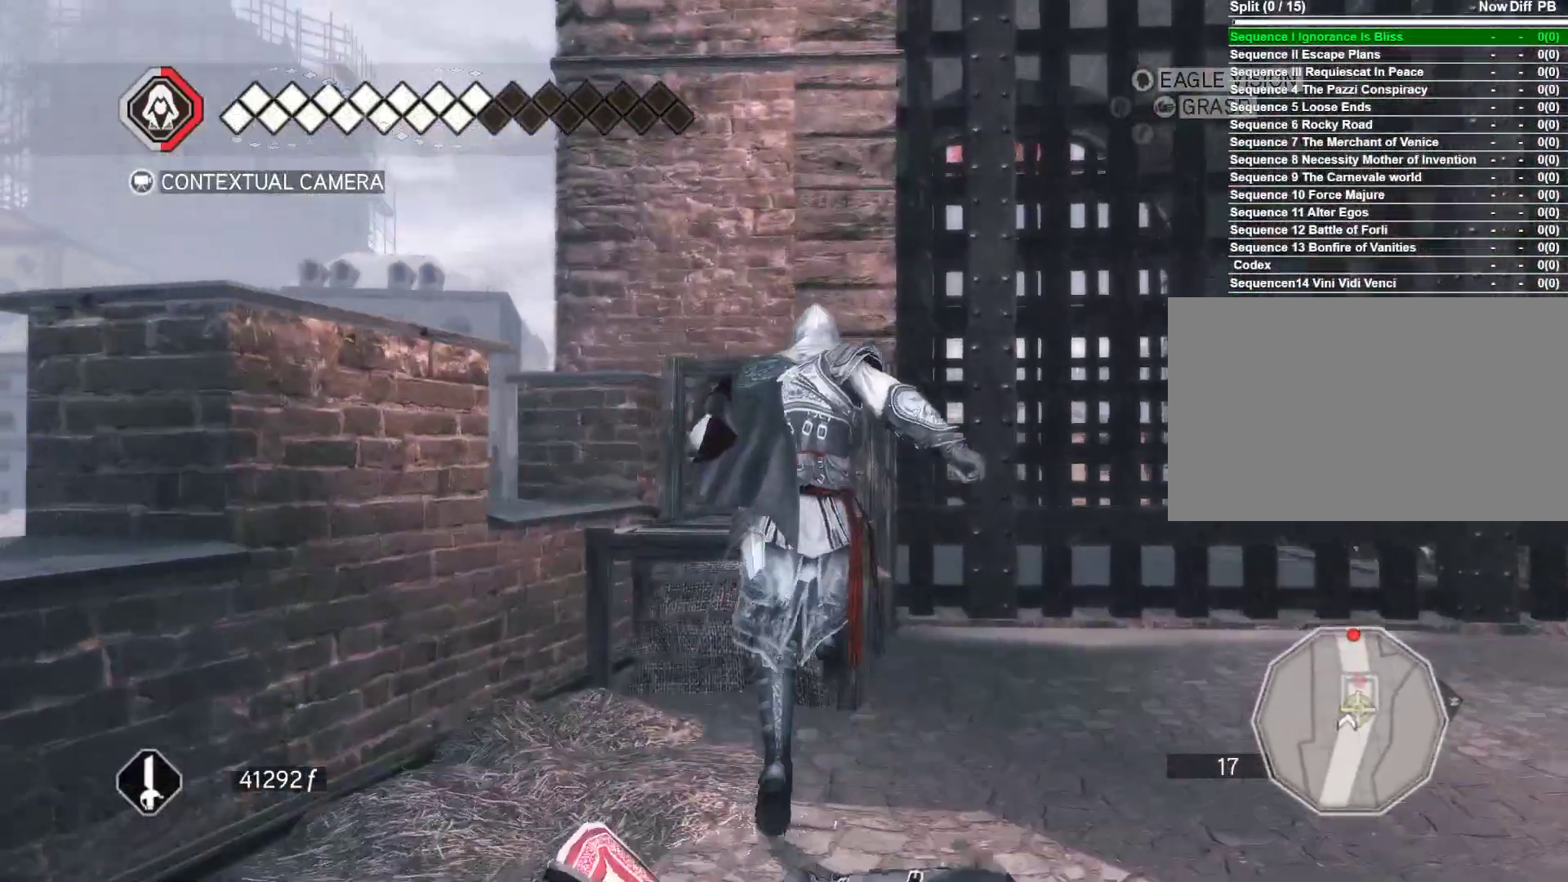
{"keys": ["space", "w"], "mouse": ["right"], "events": []}
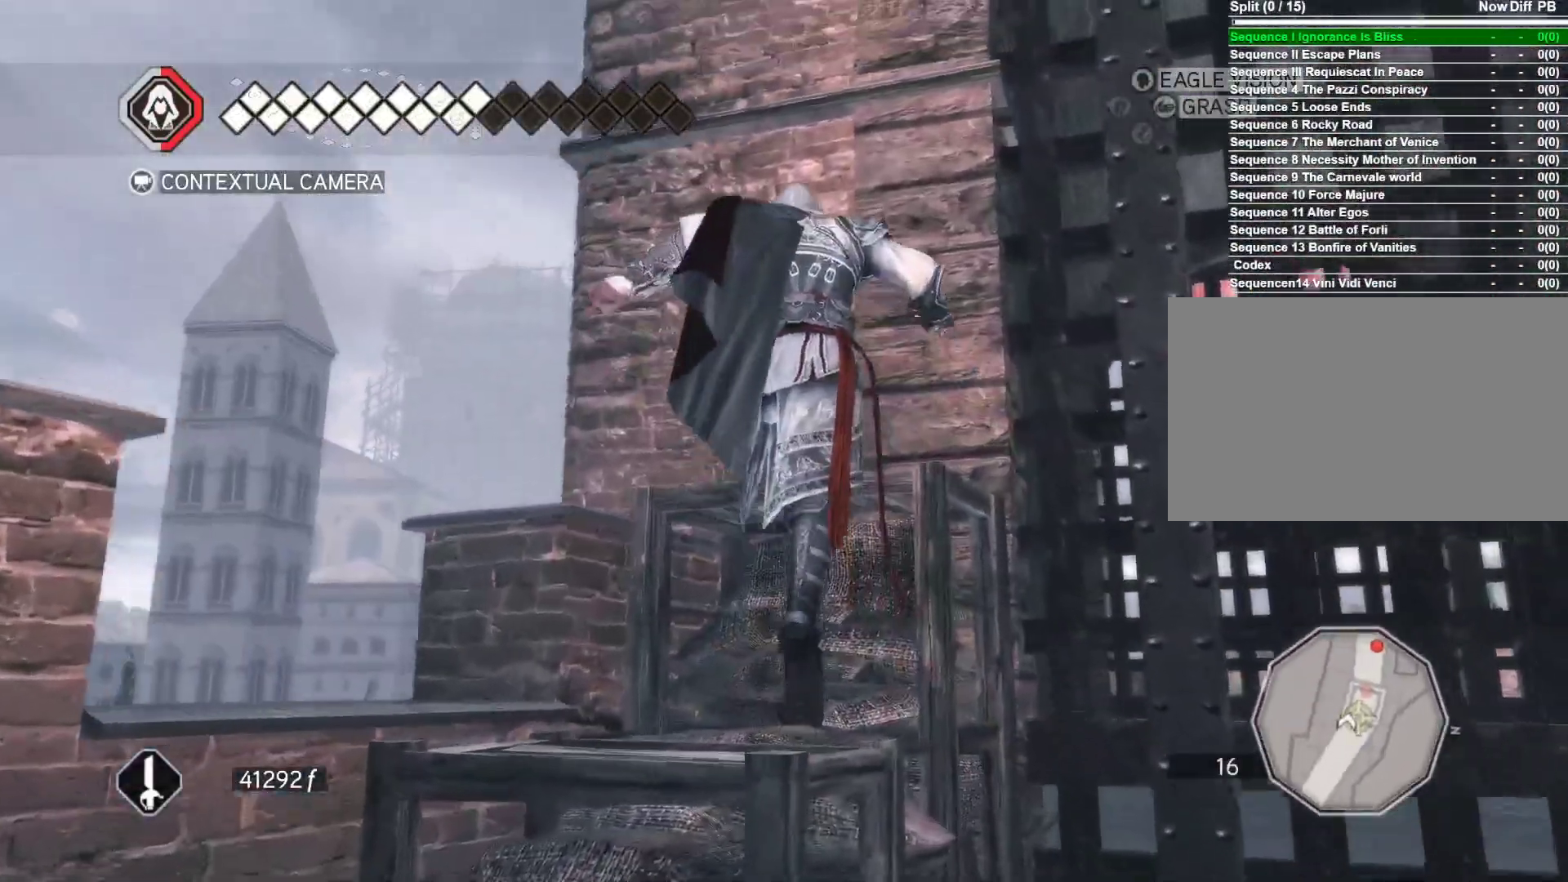
{"keys": ["space", "w"], "mouse": ["right"], "events": []}
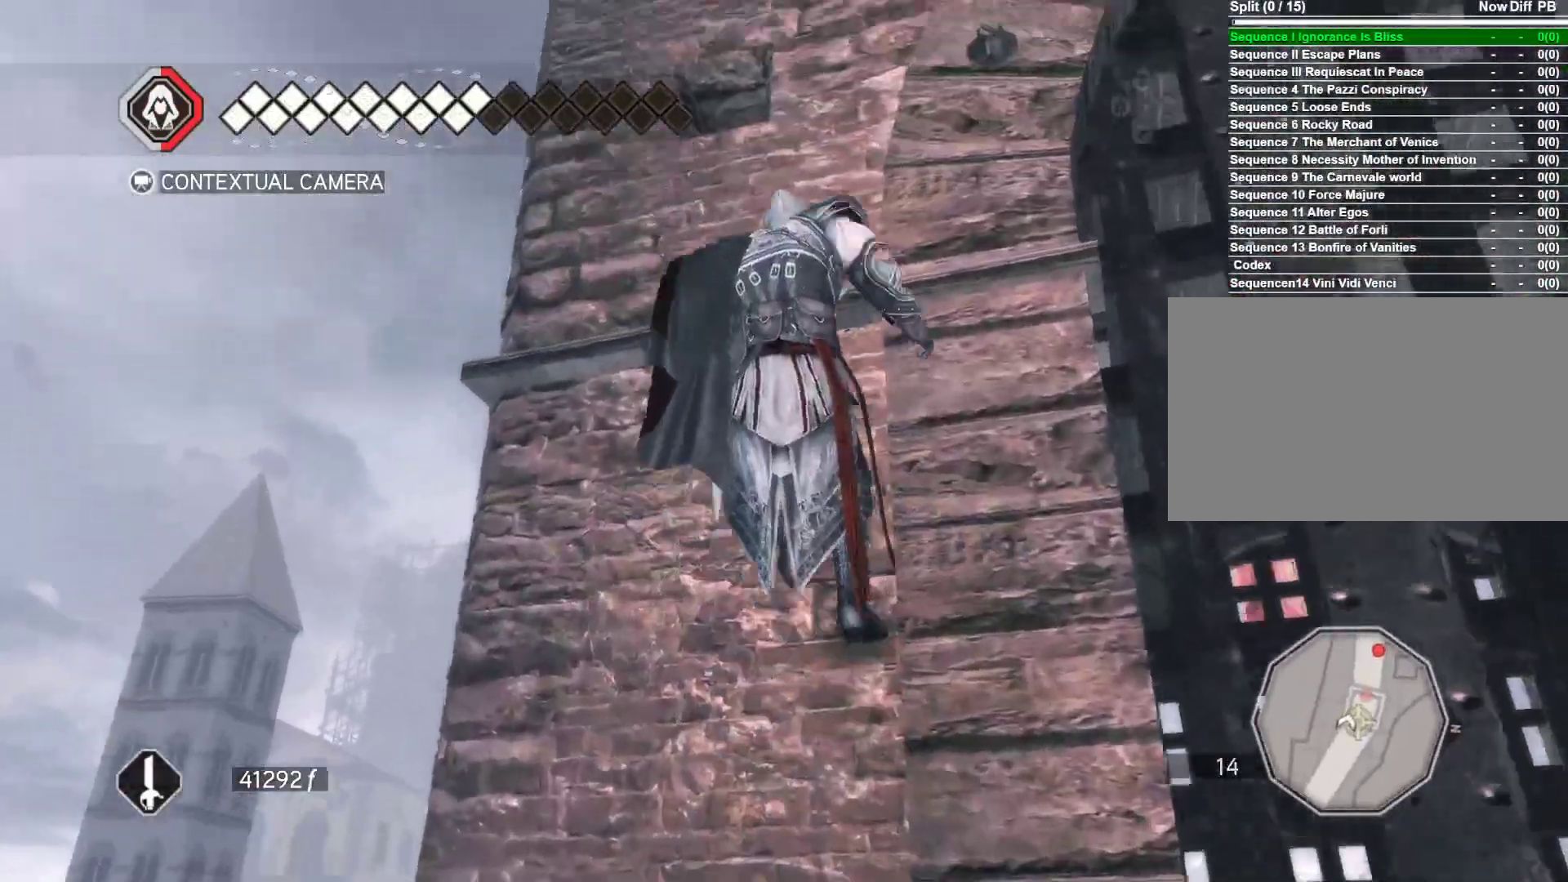
{"keys": ["space", "w"], "mouse": ["right"], "events": []}
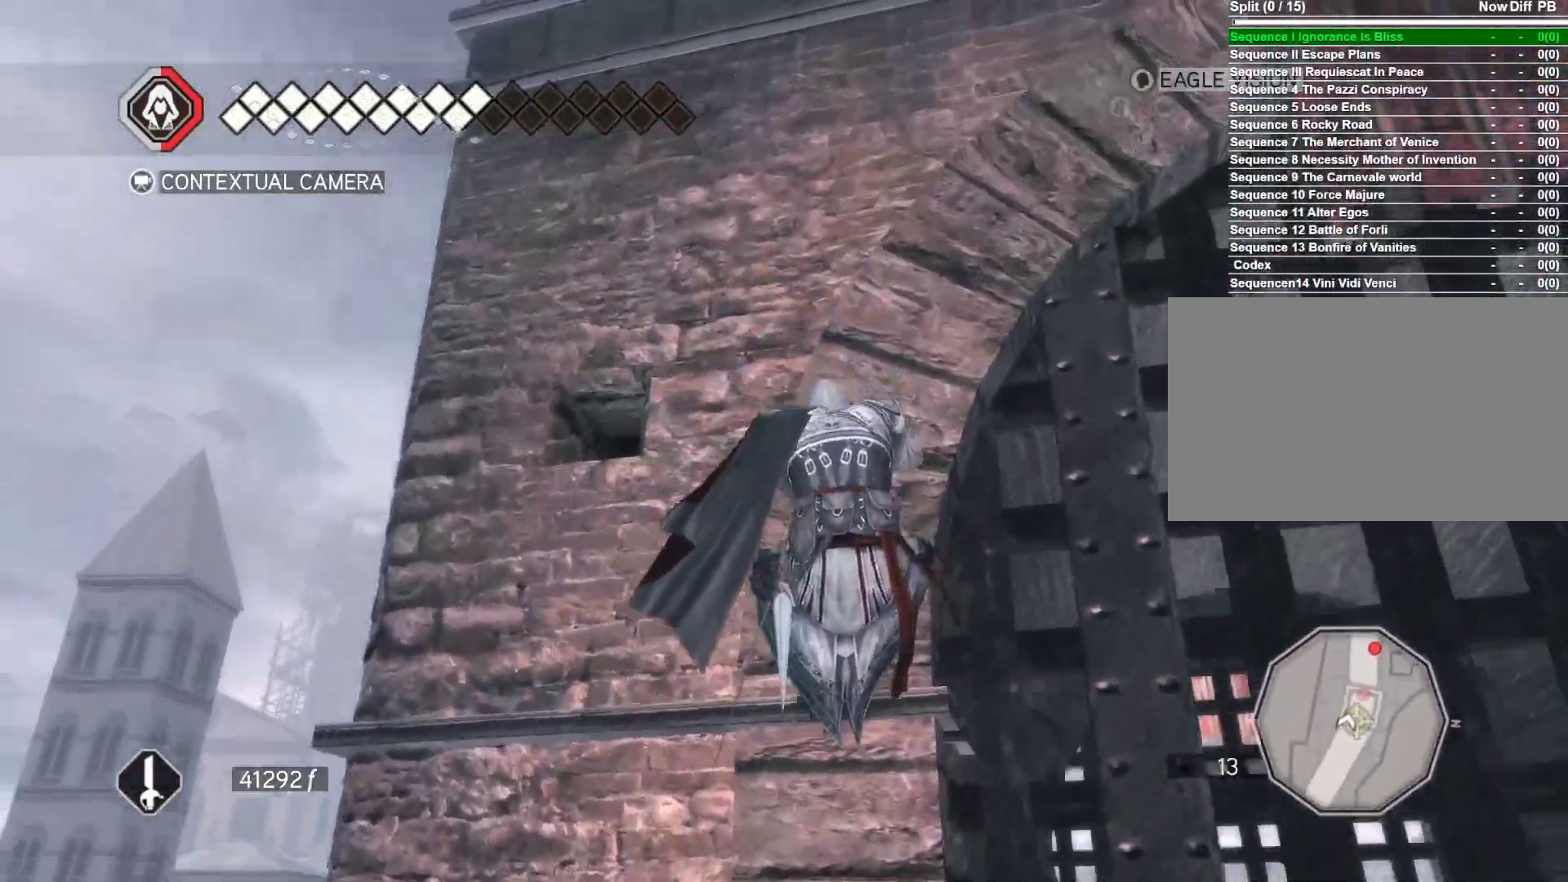
{"keys": ["space", "w"], "mouse": ["right"], "events": []}
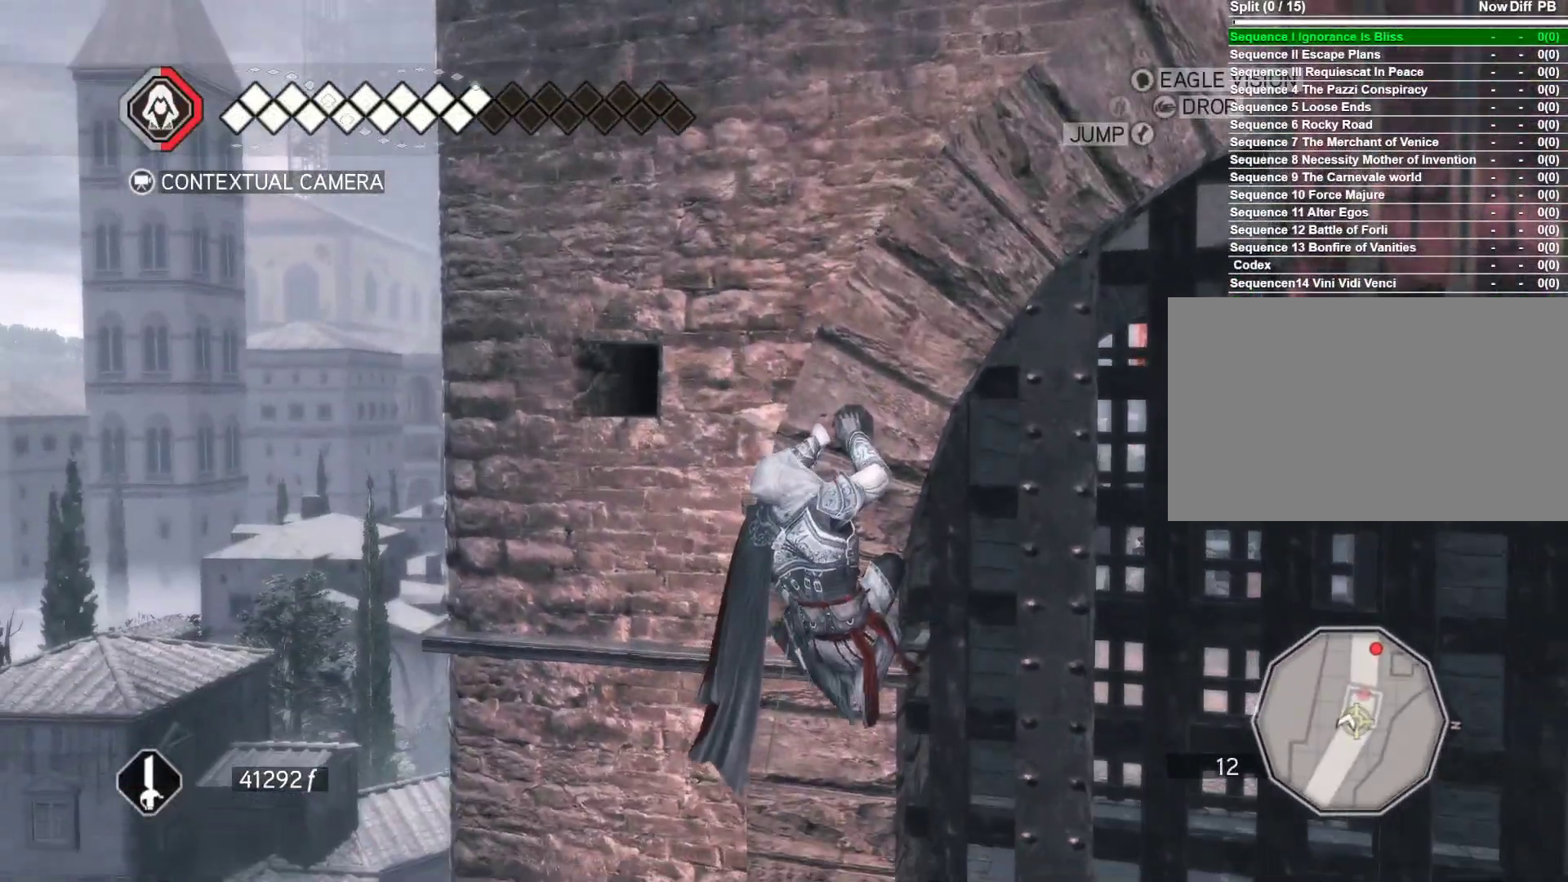
{"keys": ["a"], "mouse": ["right"], "events": [[16, "space", "up"], [66, "a", "down"], [100, "w", "up"]]}
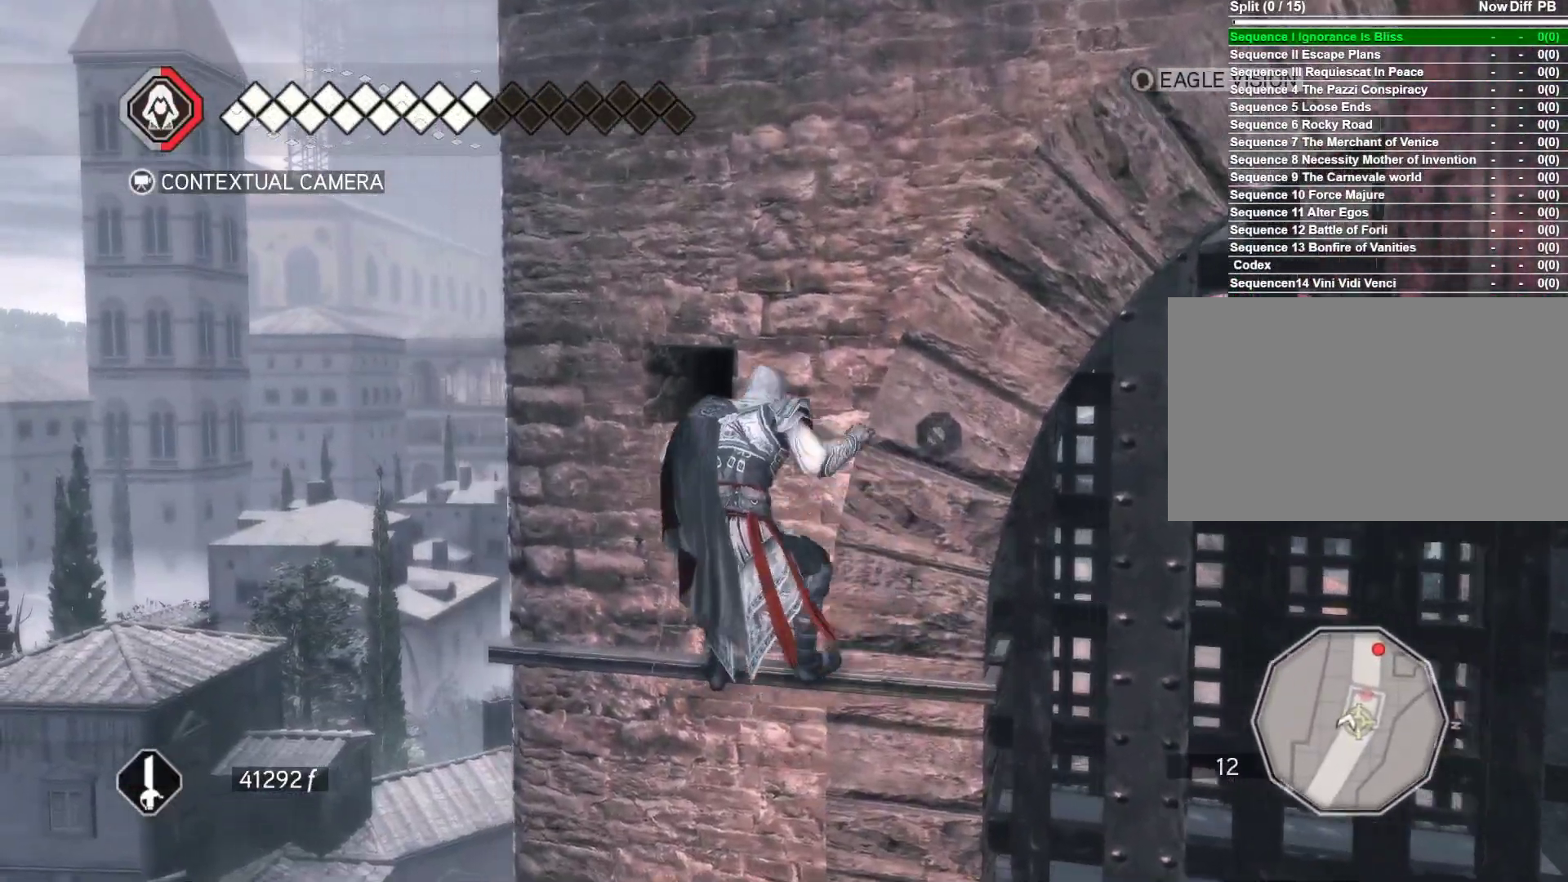
{"keys": ["w"], "mouse": ["right"], "events": [[83, "w", "down"], [116, "a", "up"]]}
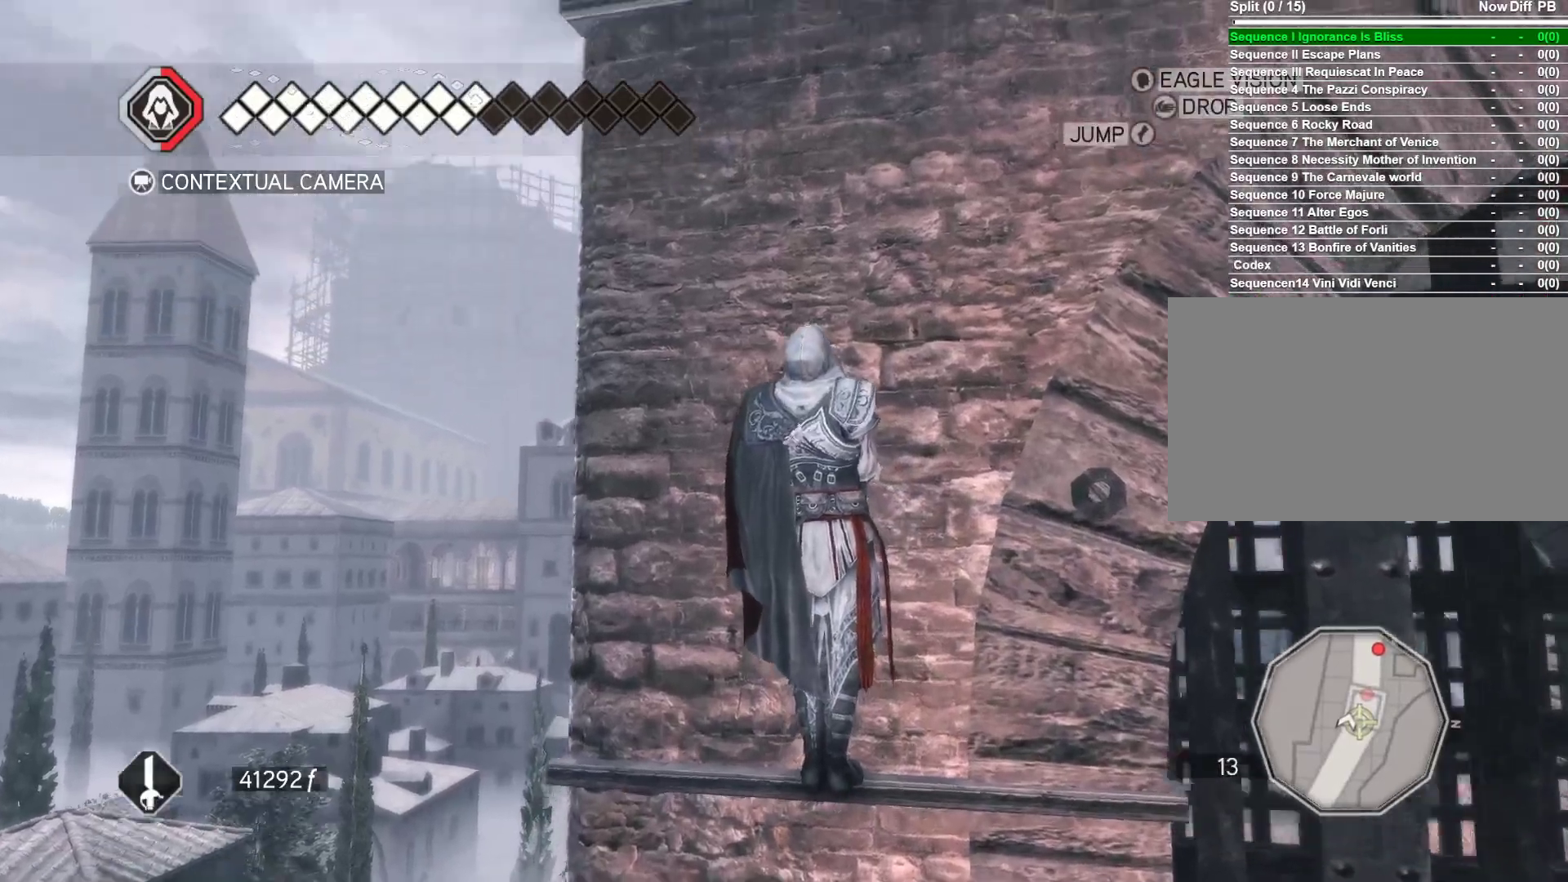
{"keys": ["space", "w"], "mouse": ["right"], "events": [[183, "space", "down"]]}
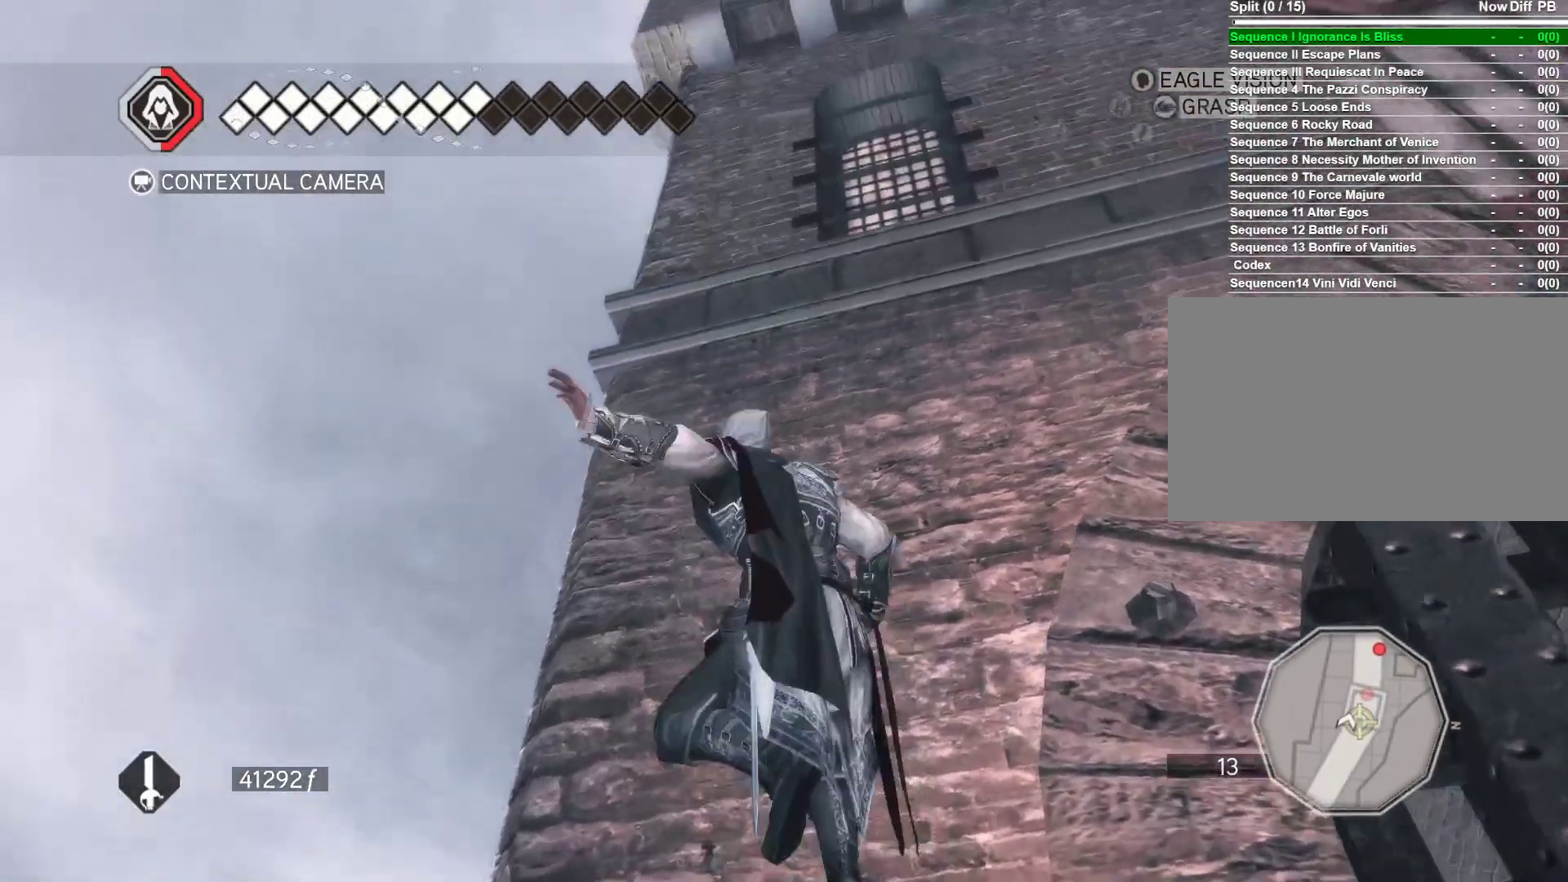
{"keys": ["shift", "space", "w"], "mouse": ["right"], "events": [[300, "shift", "down"]]}